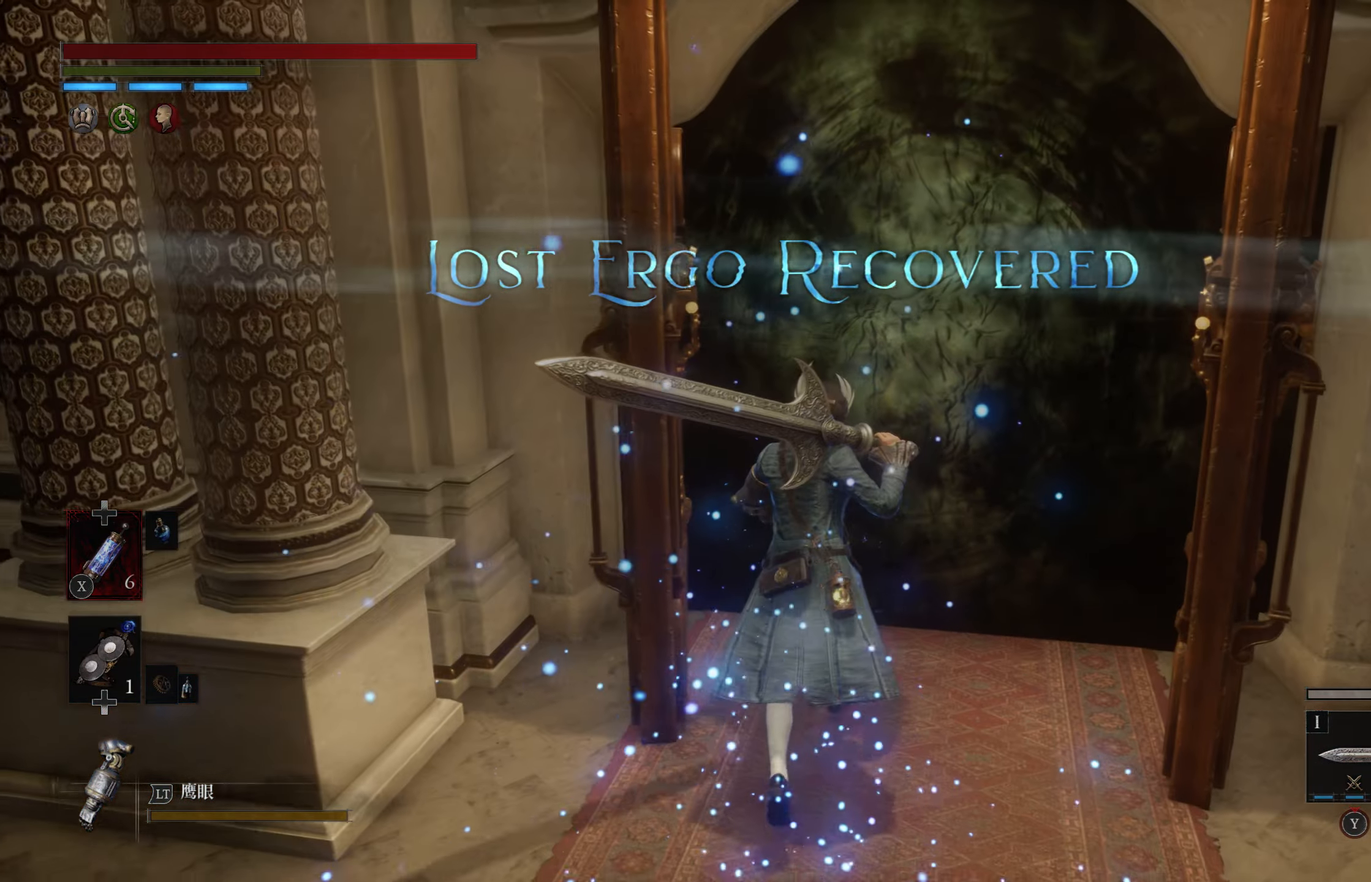
Gameplay with a controller (PlayStation layout); each line is a JSON object with the inputs held at the frame after it. "events" lists button and stick changes between this image and that frame as [ms after this image, input, new state], when the widget could be followed in between.
{"buttons": [], "left_stick": "center", "right_stick": "center", "events": [[66, "left_stick", "up"], [166, "left_stick", "center"]]}
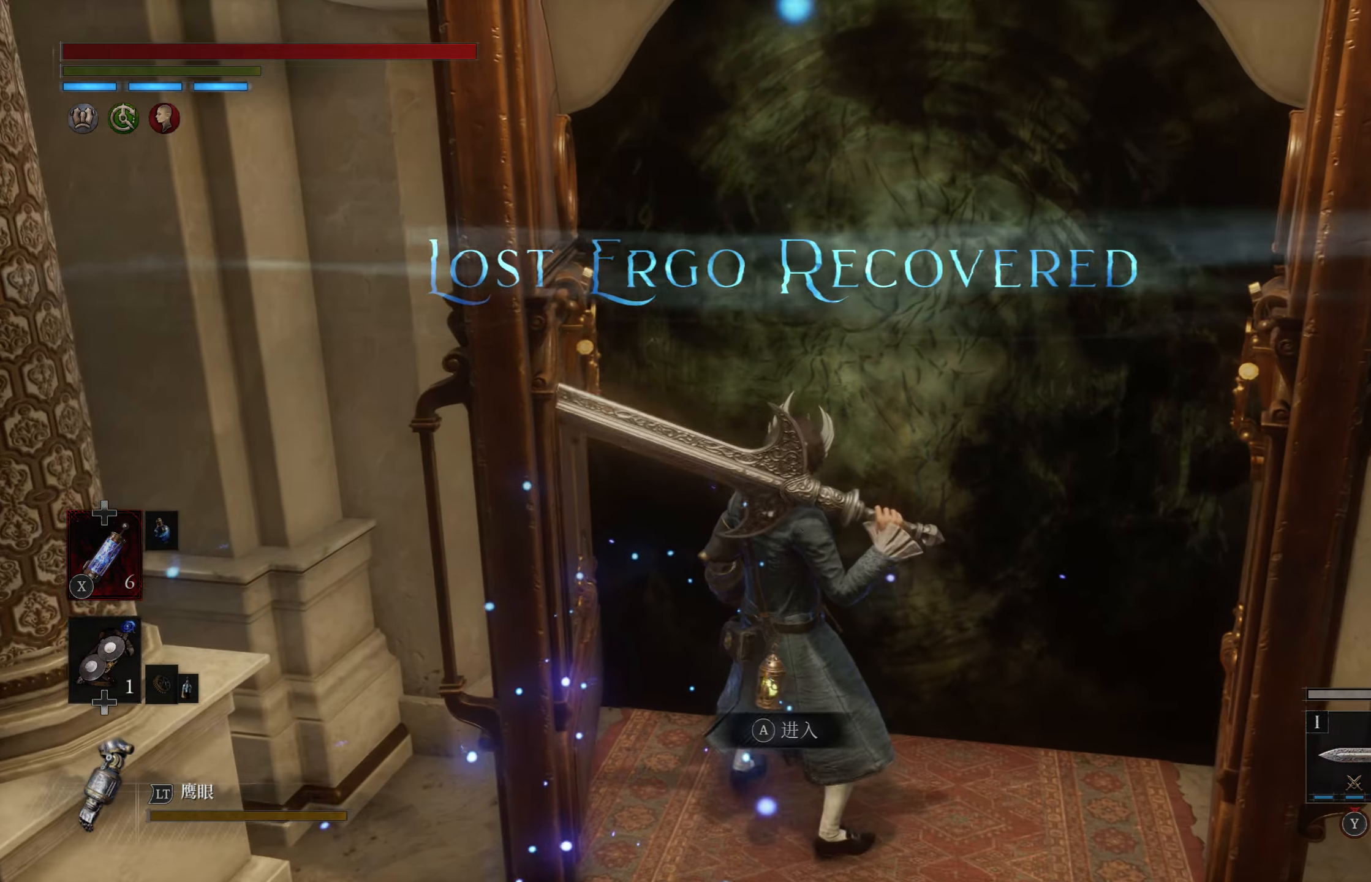
{"buttons": ["CROSS"], "left_stick": "up", "right_stick": "center", "events": [[400, "left_stick", "up"], [450, "CROSS", "down"]]}
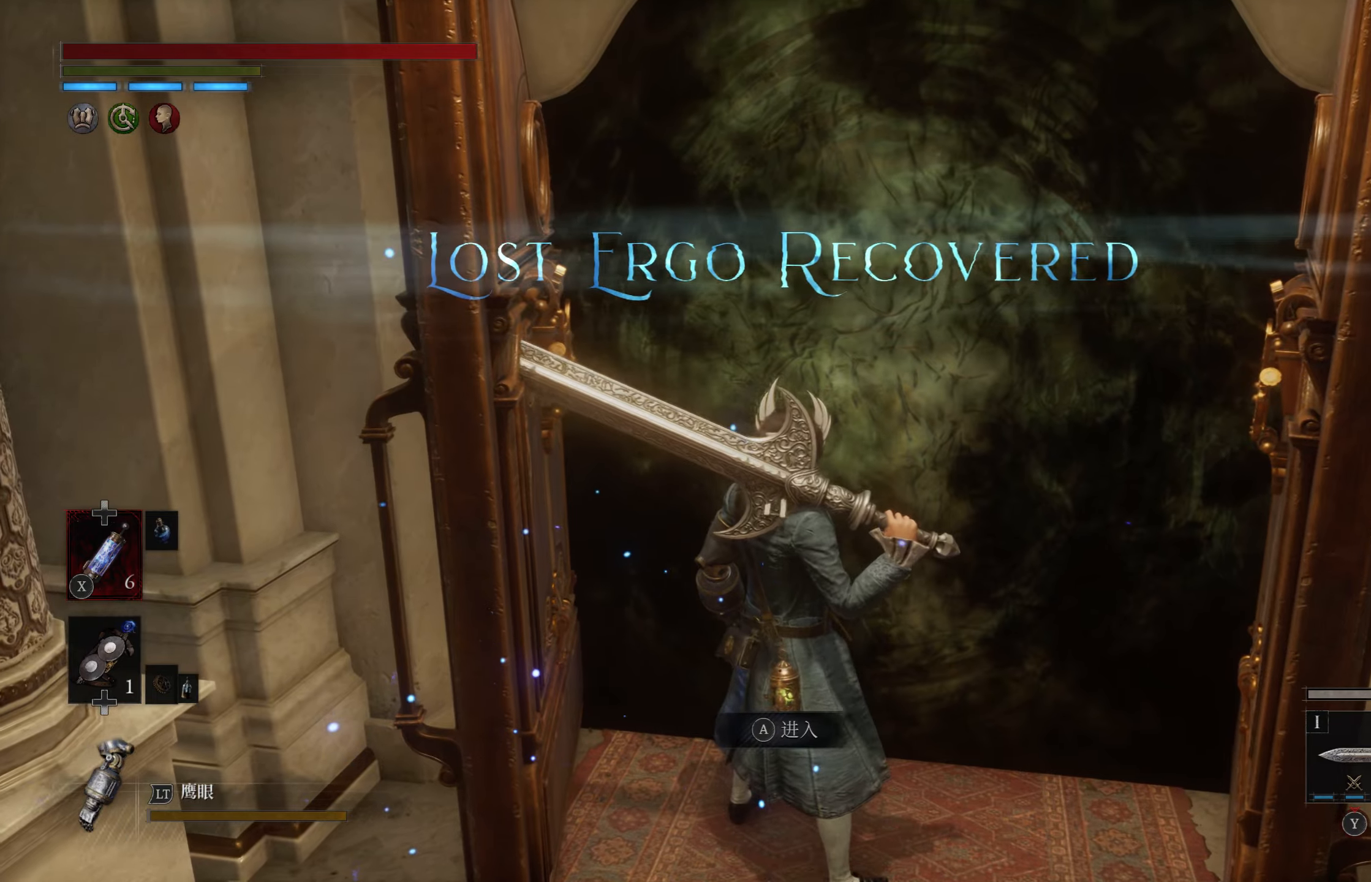
{"buttons": [], "left_stick": "center", "right_stick": "center", "events": [[33, "CROSS", "up"], [100, "CROSS", "down"], [183, "CROSS", "up"], [300, "left_stick", "center"]]}
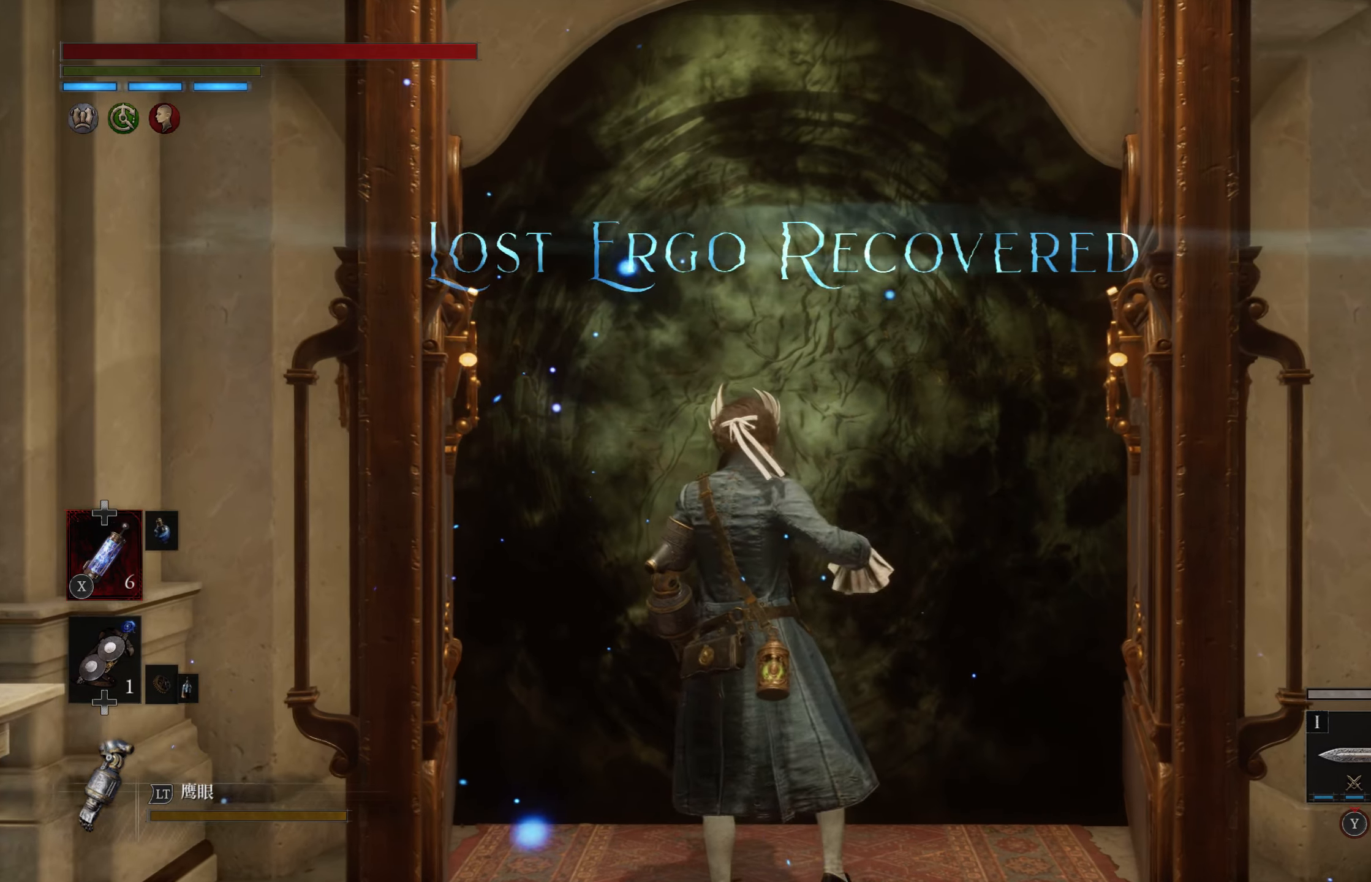
{"buttons": [], "left_stick": "center", "right_stick": "center", "events": []}
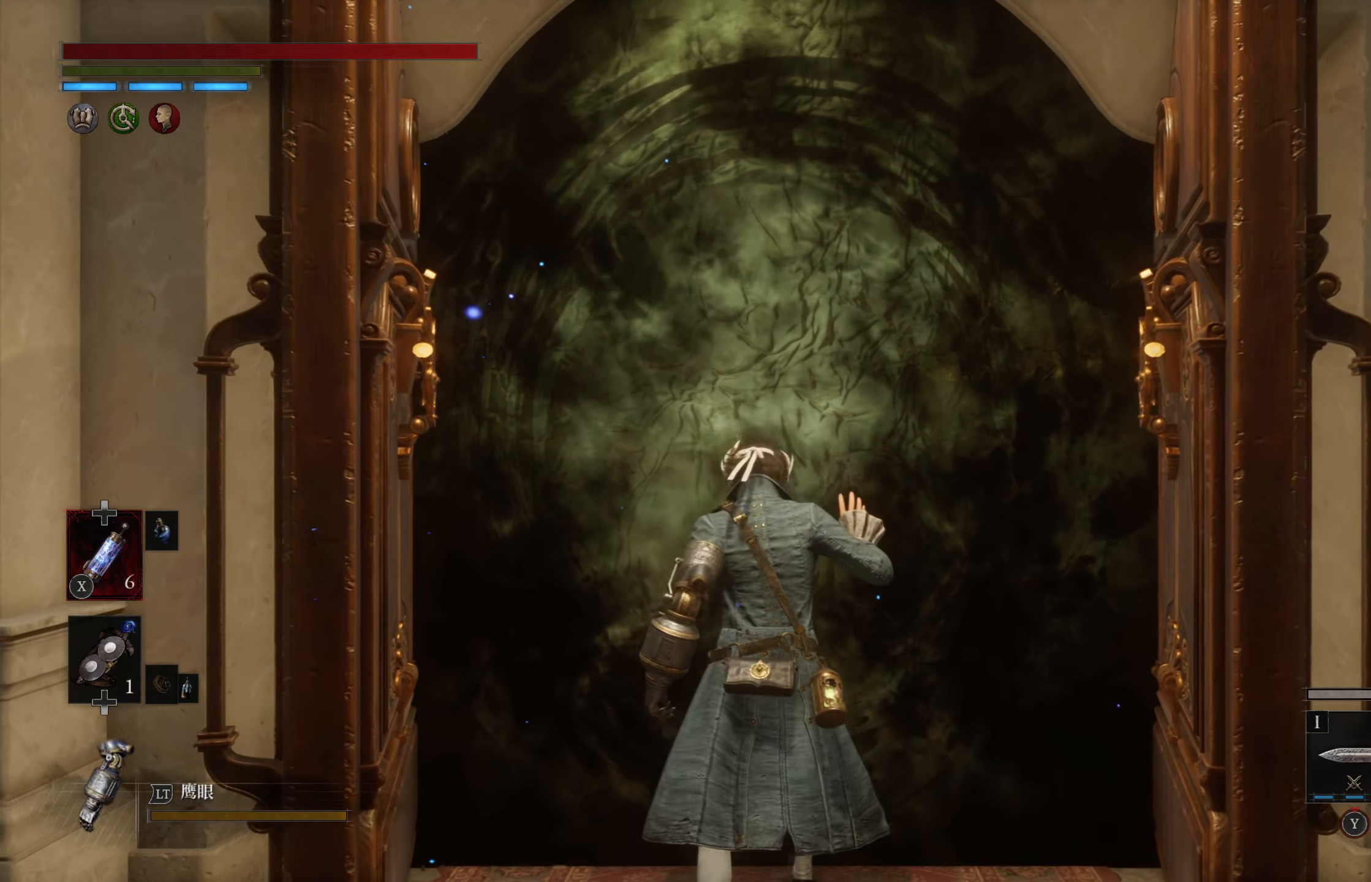
{"buttons": [], "left_stick": "center", "right_stick": "center", "events": []}
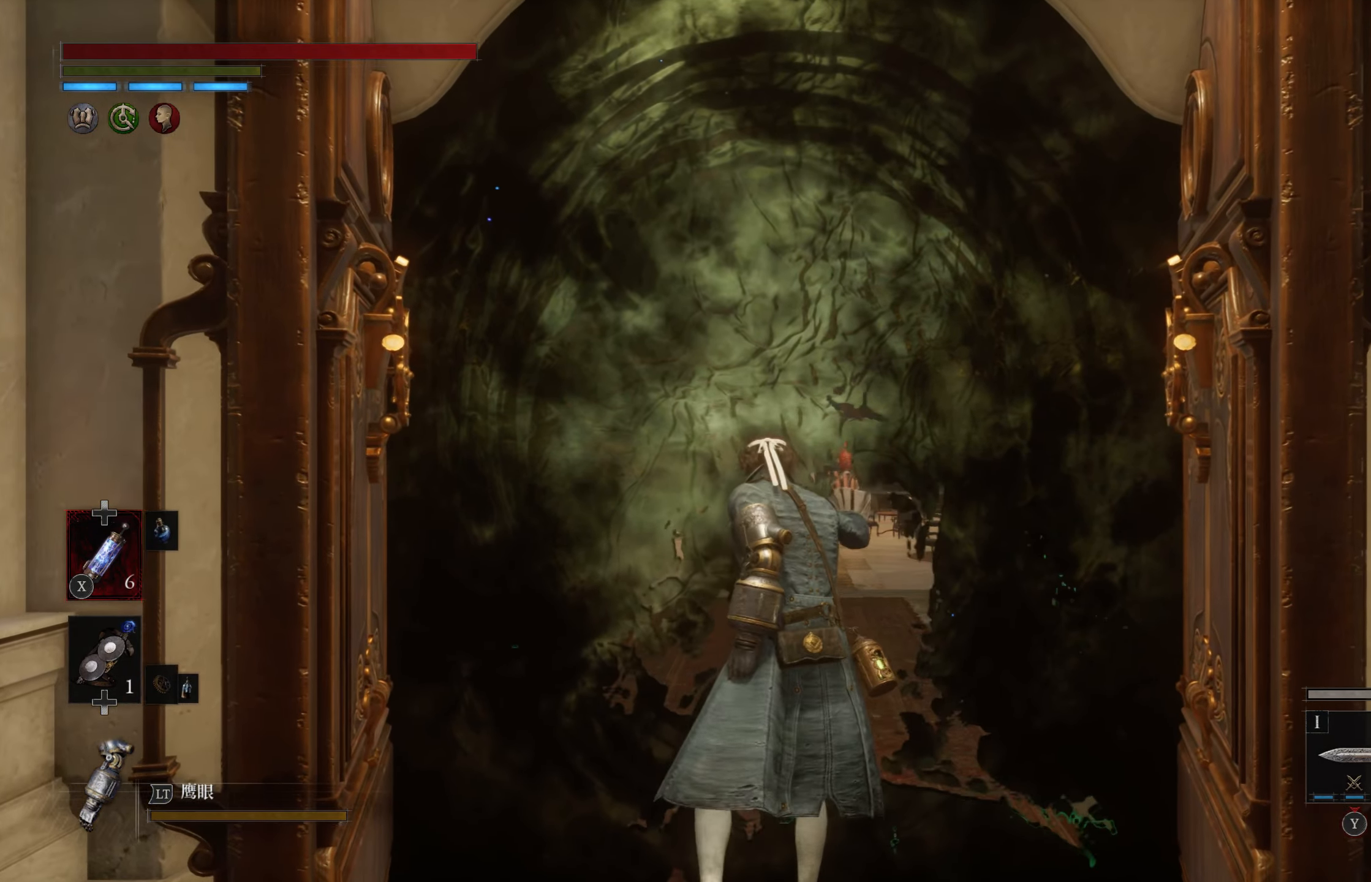
{"buttons": [], "left_stick": "center", "right_stick": "center", "events": []}
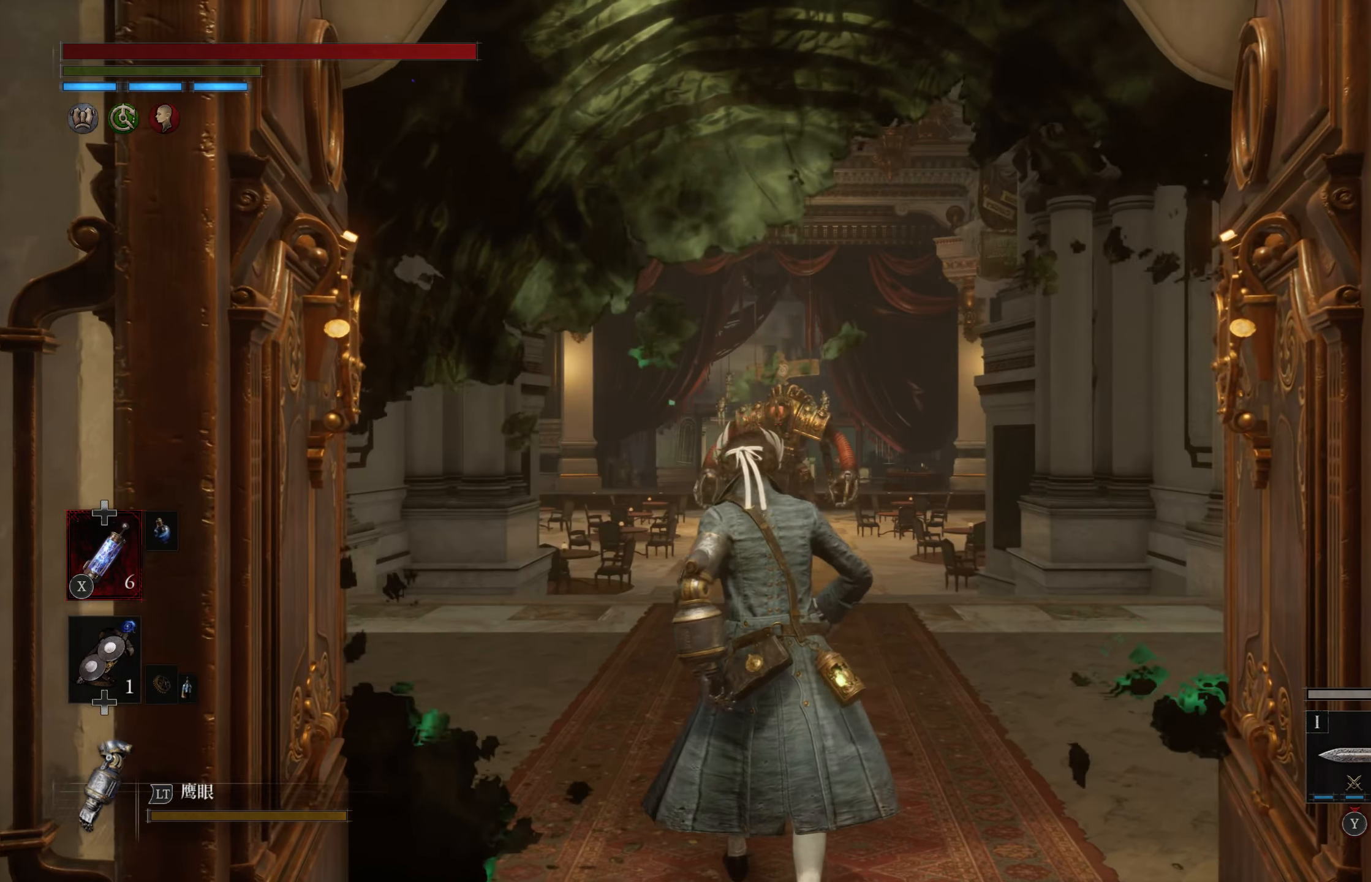
{"buttons": [], "left_stick": "up", "right_stick": "center", "events": [[483, "left_stick", "up"]]}
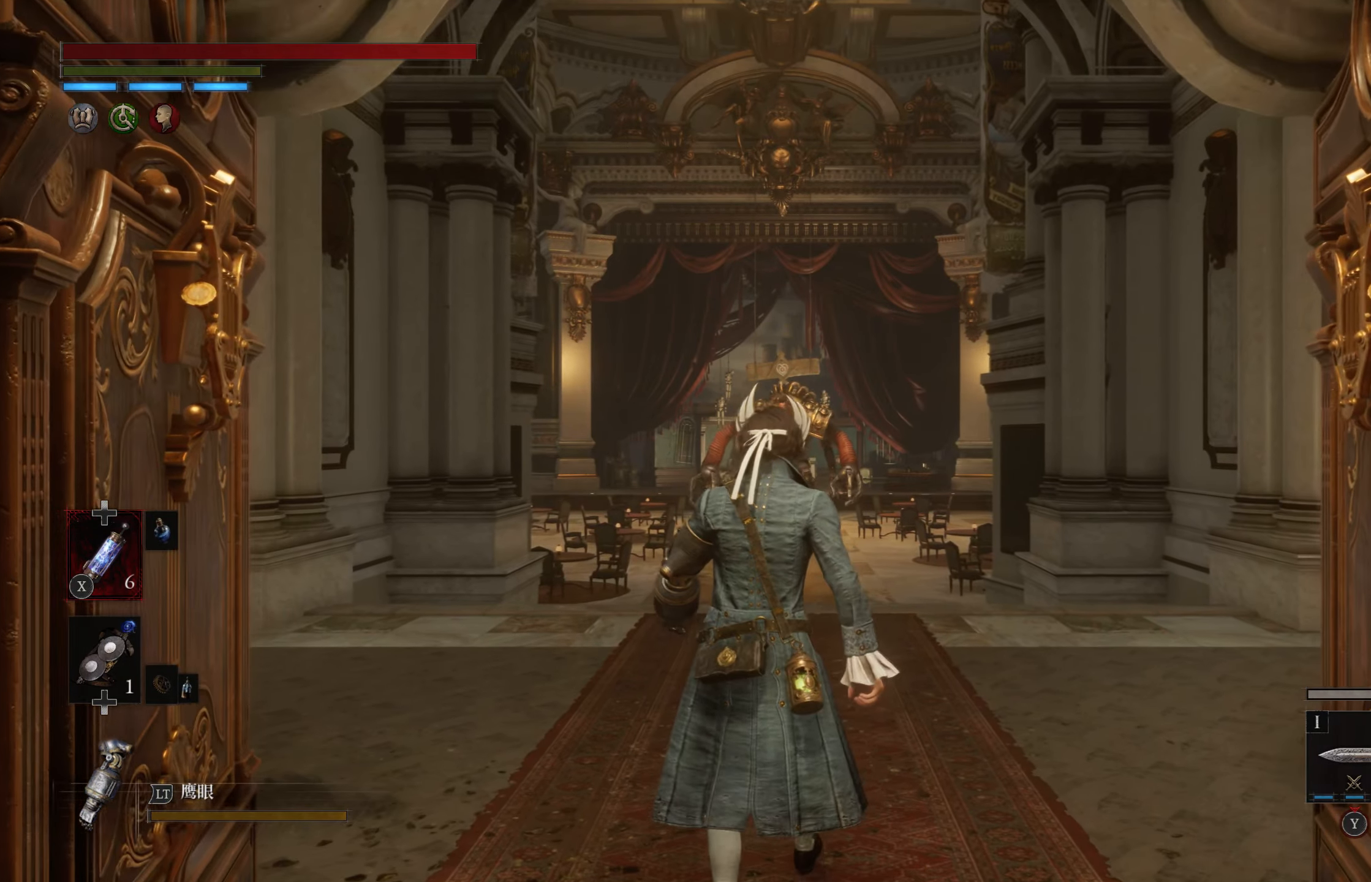
{"buttons": ["CIRCLE"], "left_stick": "up", "right_stick": "center", "events": [[167, "CIRCLE", "down"]]}
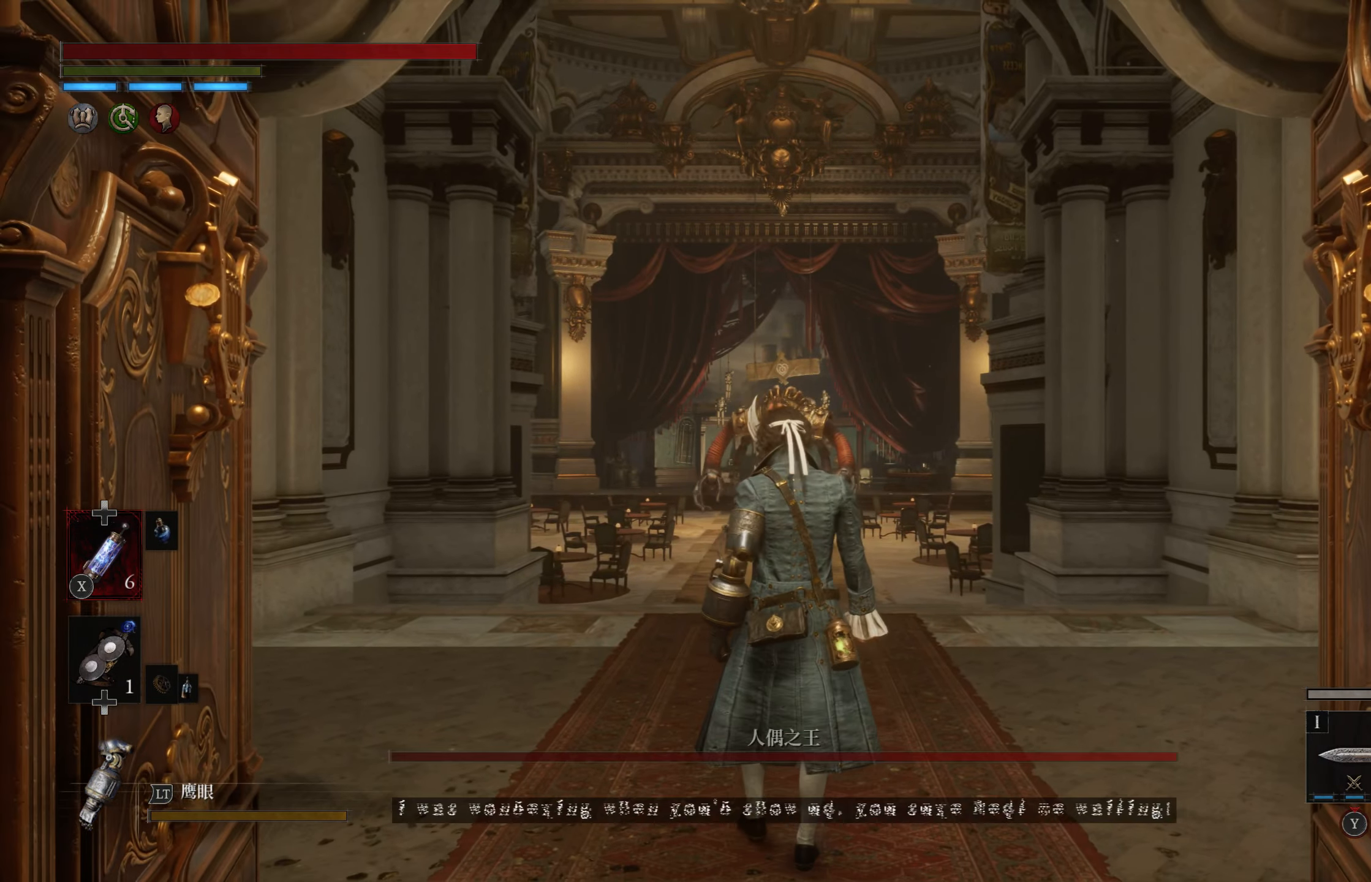
{"buttons": ["CIRCLE"], "left_stick": "up", "right_stick": "center", "events": []}
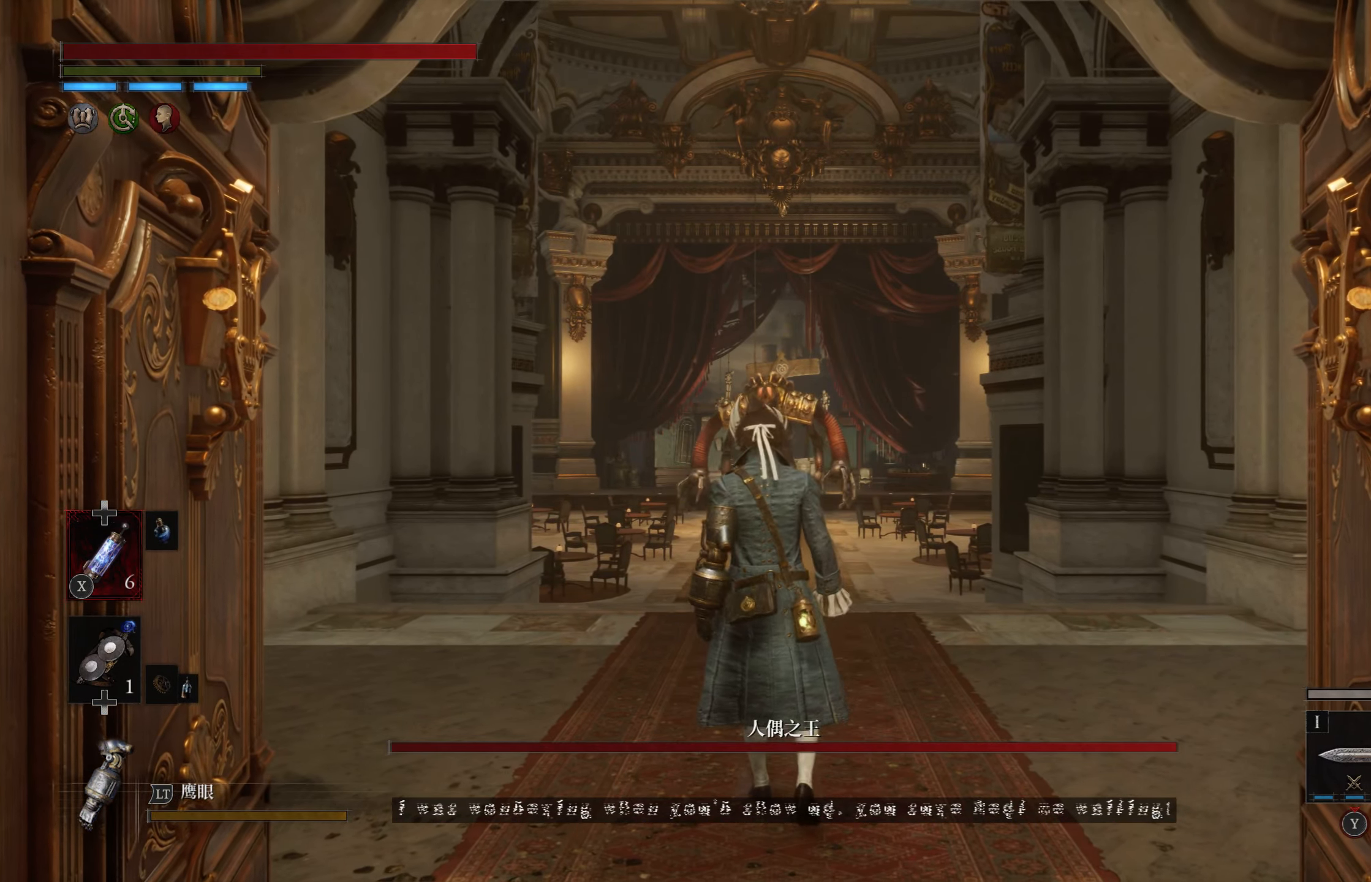
{"buttons": ["CIRCLE"], "left_stick": "up", "right_stick": "center", "events": []}
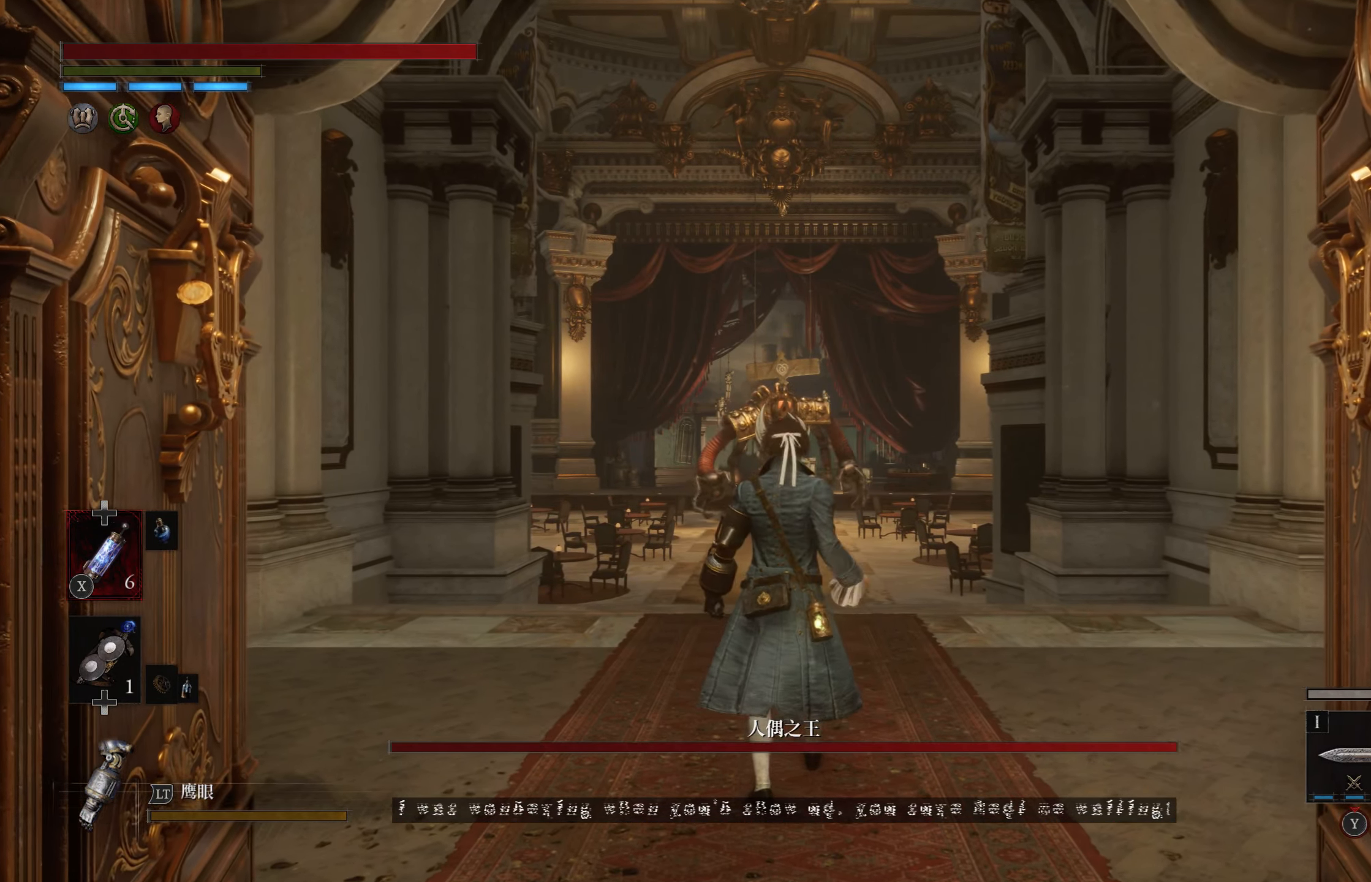
{"buttons": ["CIRCLE"], "left_stick": "up", "right_stick": "center", "events": []}
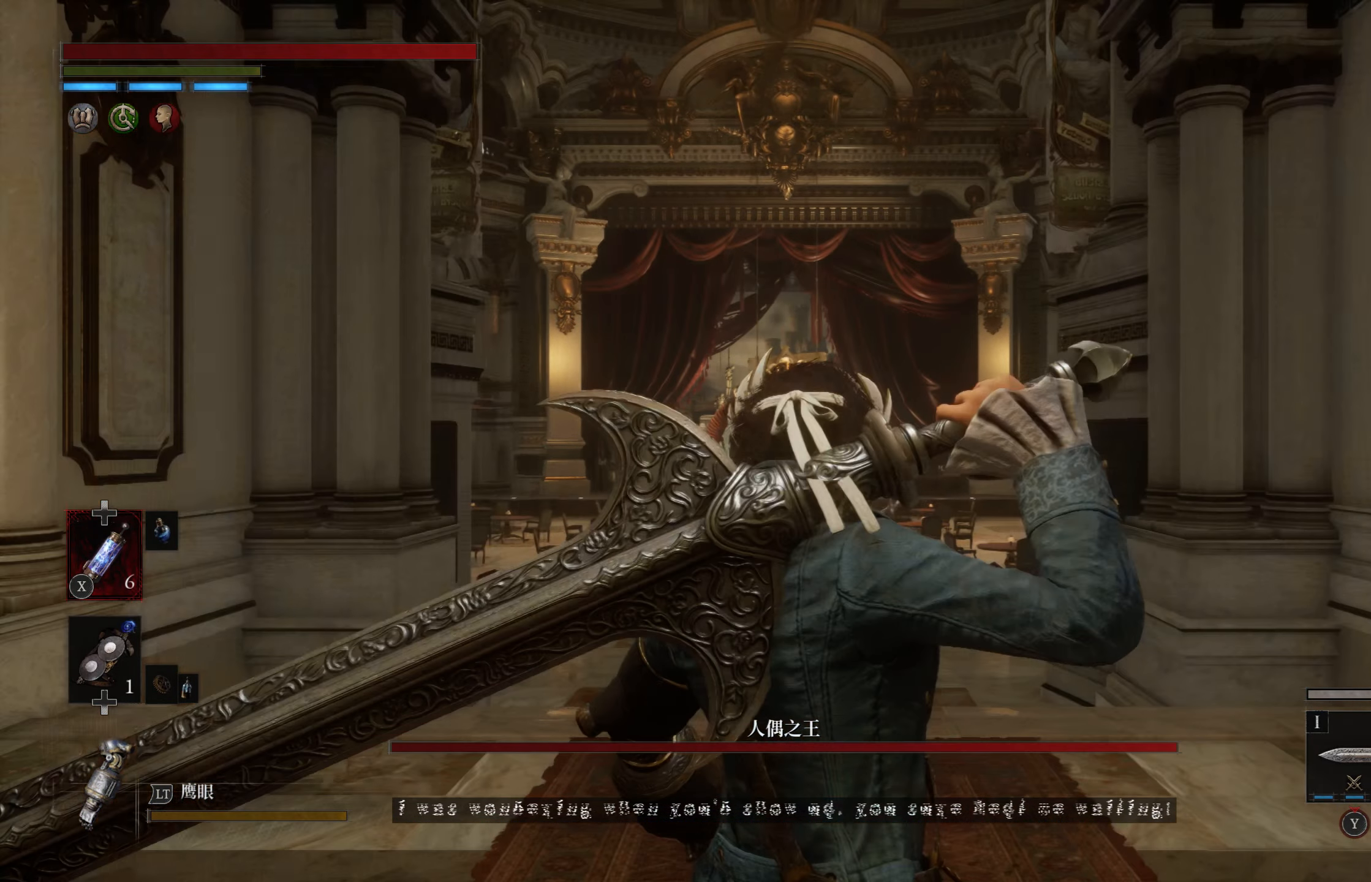
{"buttons": ["CIRCLE"], "left_stick": "up", "right_stick": "center", "events": []}
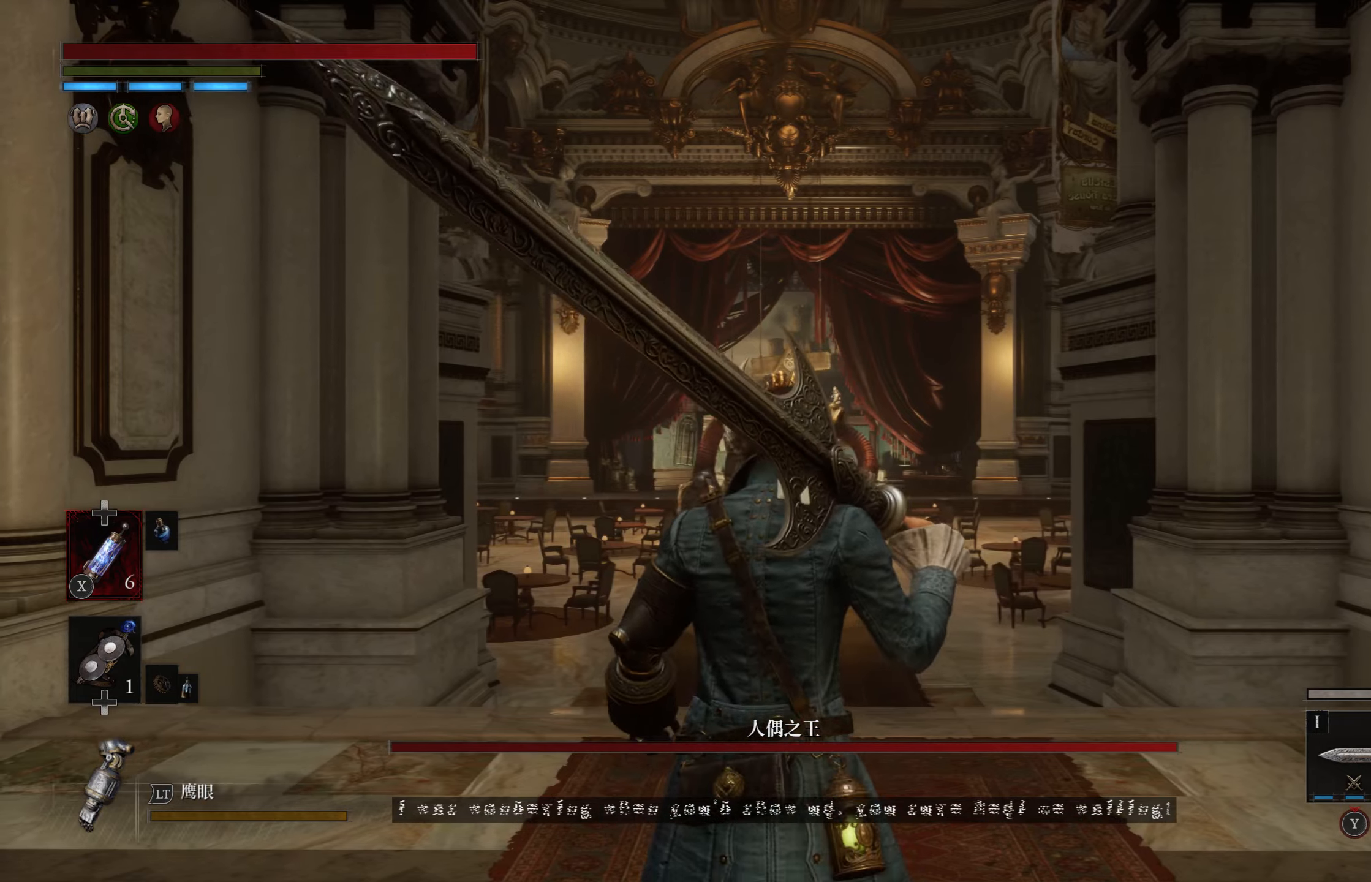
{"buttons": ["CIRCLE"], "left_stick": "up", "right_stick": "center", "events": []}
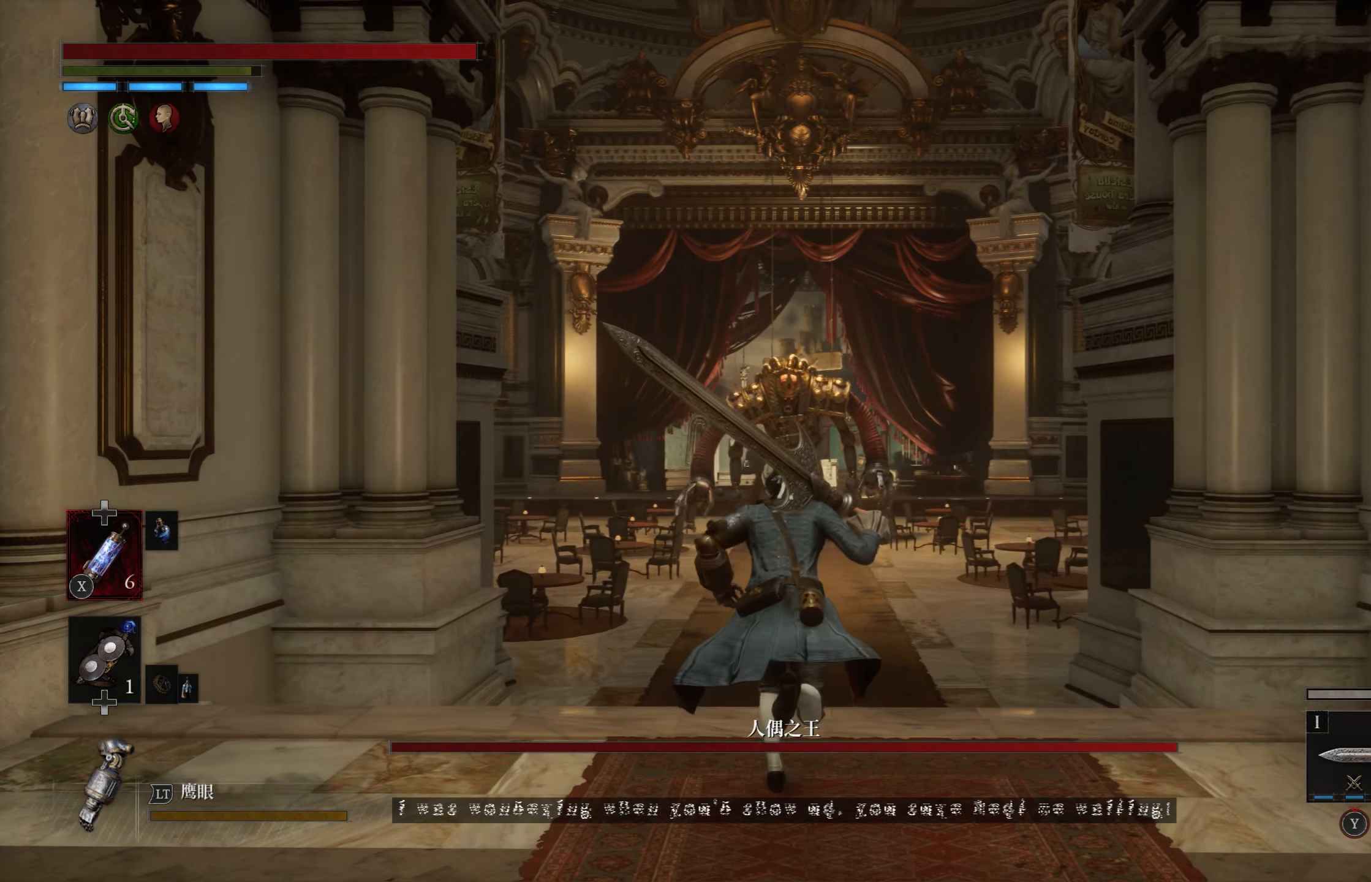
{"buttons": ["CIRCLE"], "left_stick": "up", "right_stick": "center", "events": []}
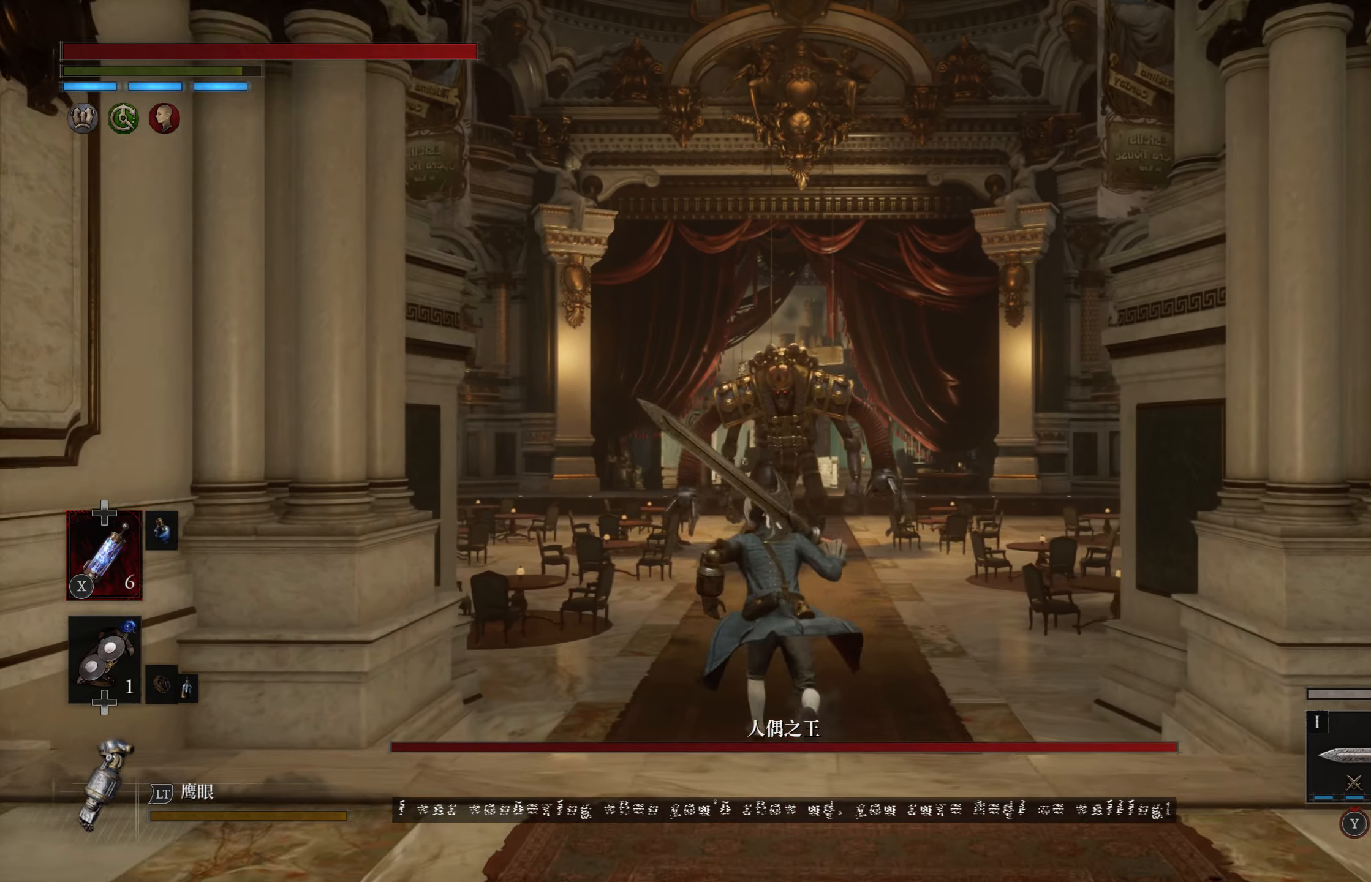
{"buttons": ["CIRCLE"], "left_stick": "up", "right_stick": "center", "events": []}
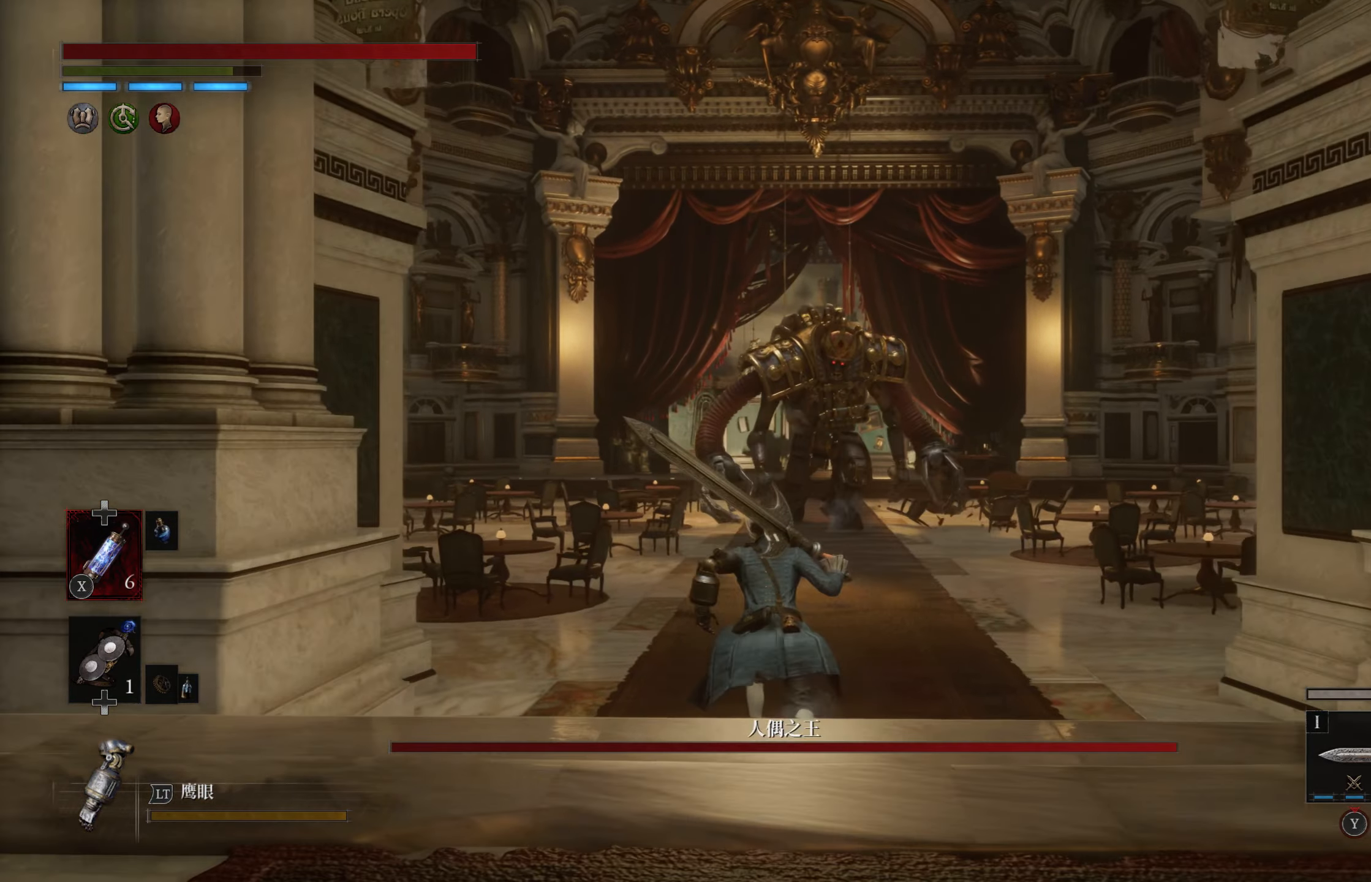
{"buttons": ["CIRCLE"], "left_stick": "up", "right_stick": "center", "events": []}
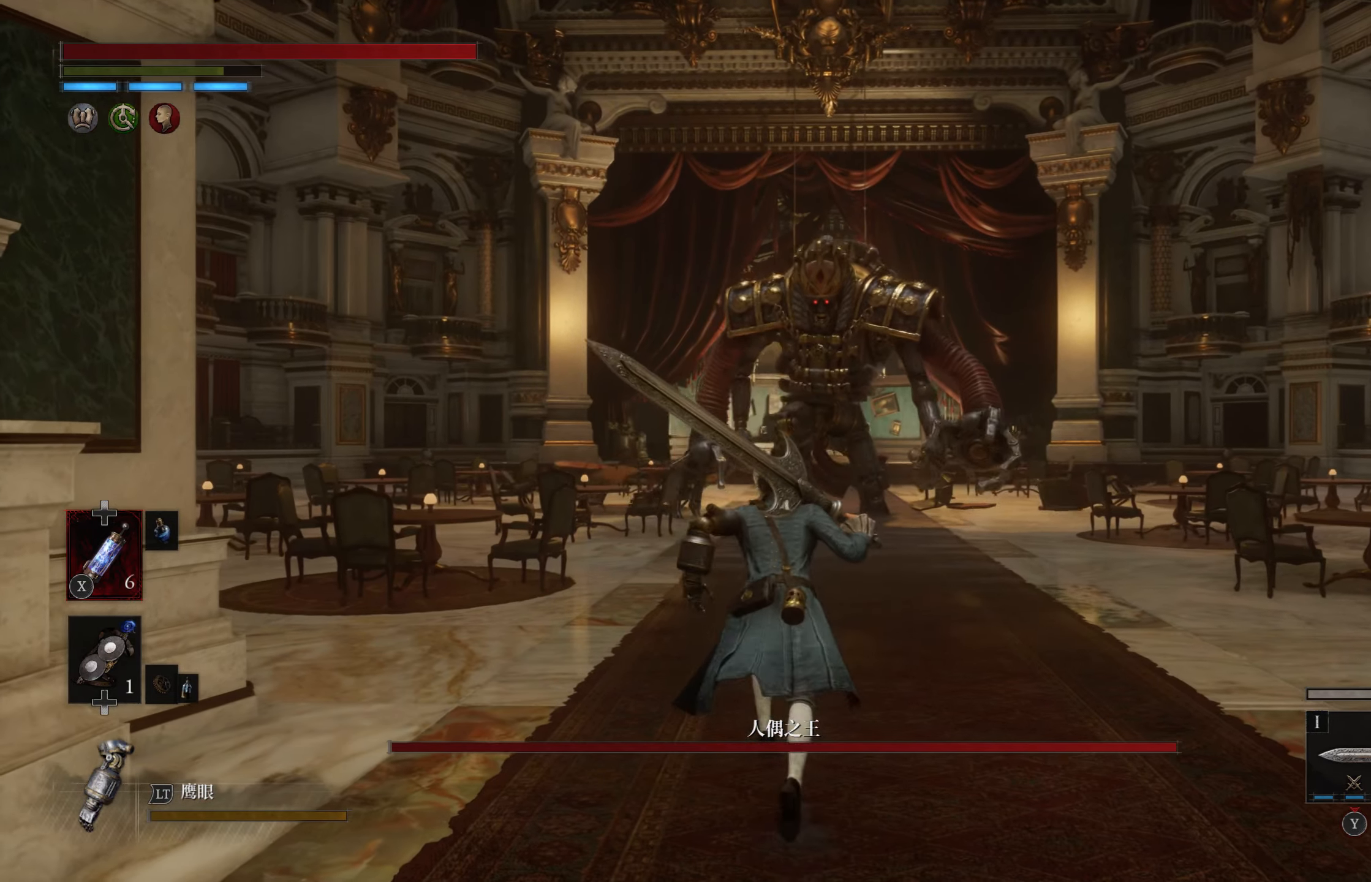
{"buttons": ["R3"], "left_stick": "up", "right_stick": "center", "events": [[284, "CIRCLE", "up"], [500, "R3", "down"]]}
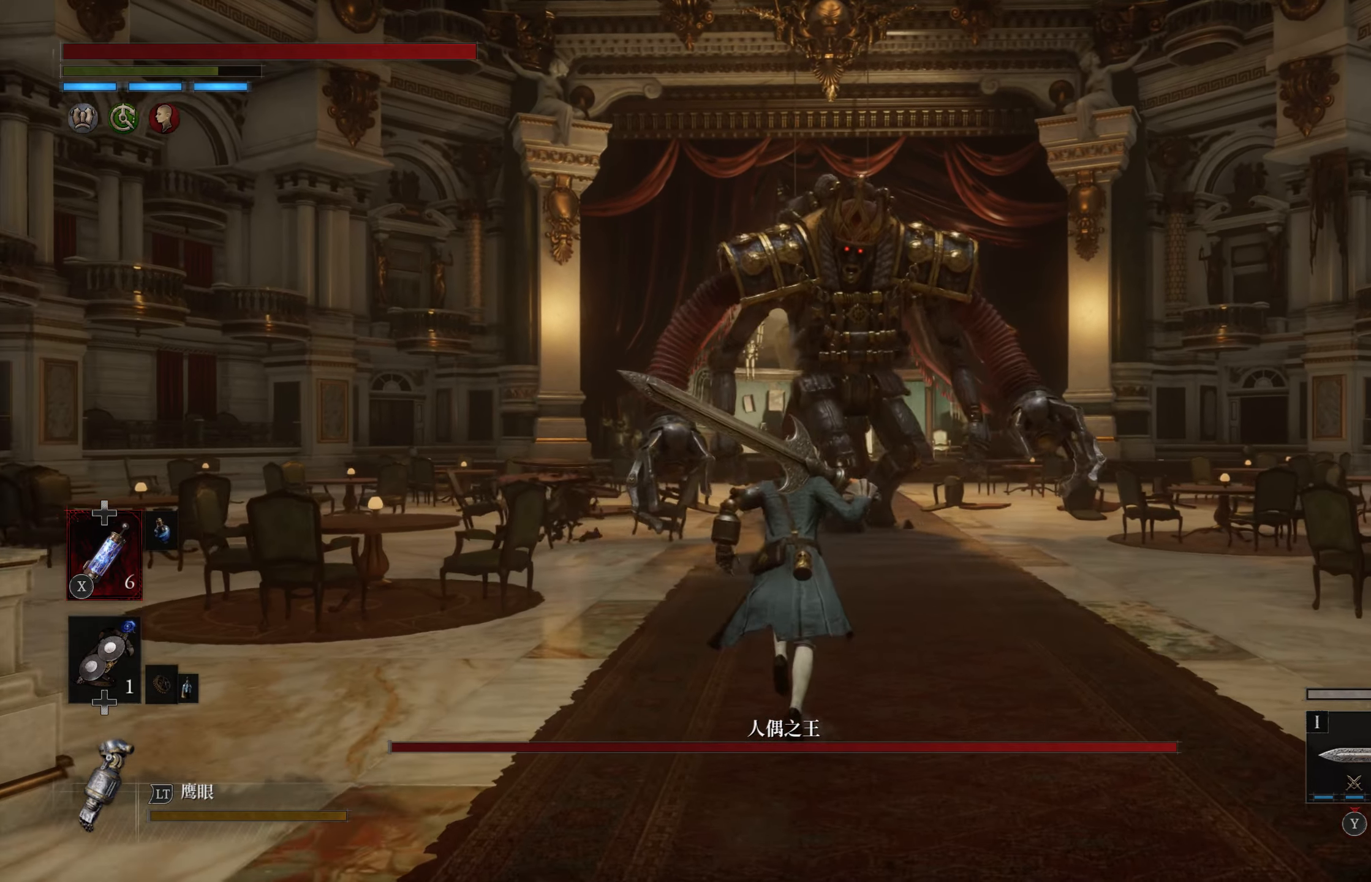
{"buttons": [], "left_stick": "up", "right_stick": "center", "events": [[134, "R3", "up"]]}
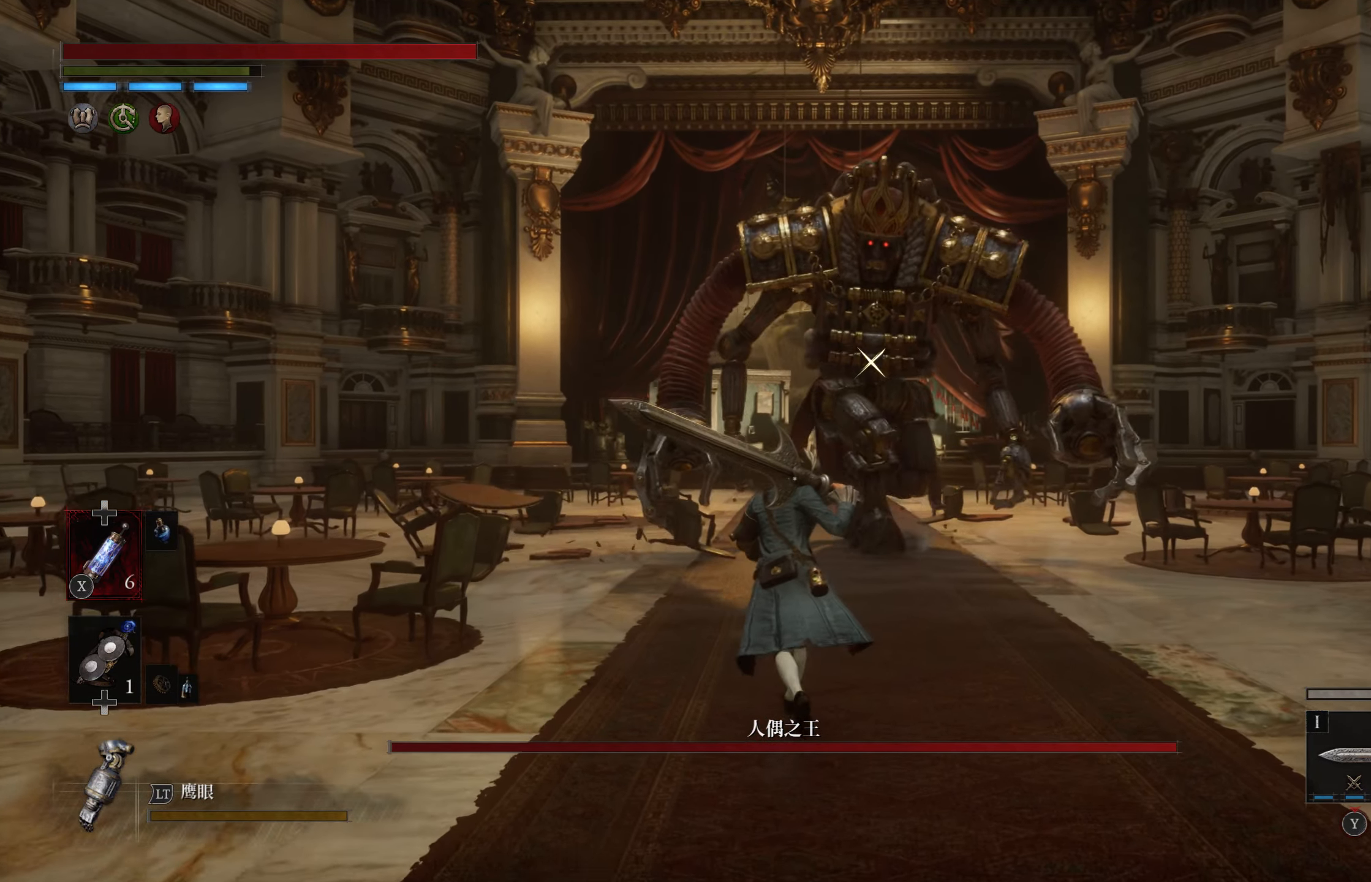
{"buttons": [], "left_stick": "up", "right_stick": "center", "events": [[134, "L1", "down"], [200, "TRIANGLE", "down"], [334, "TRIANGLE", "up"], [384, "L1", "up"]]}
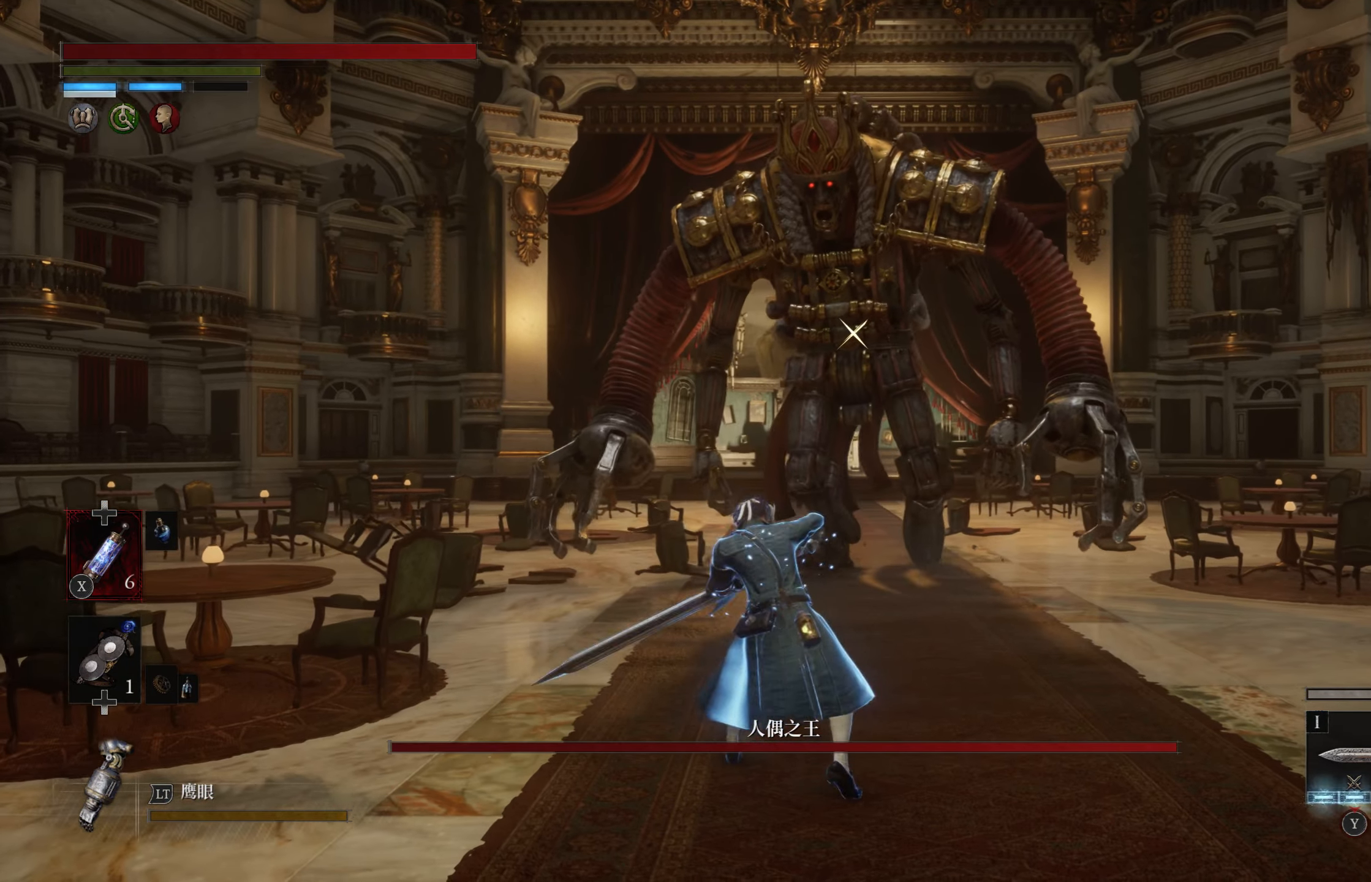
{"buttons": [], "left_stick": "up-left", "right_stick": "center", "events": [[284, "left_stick", "up-left"]]}
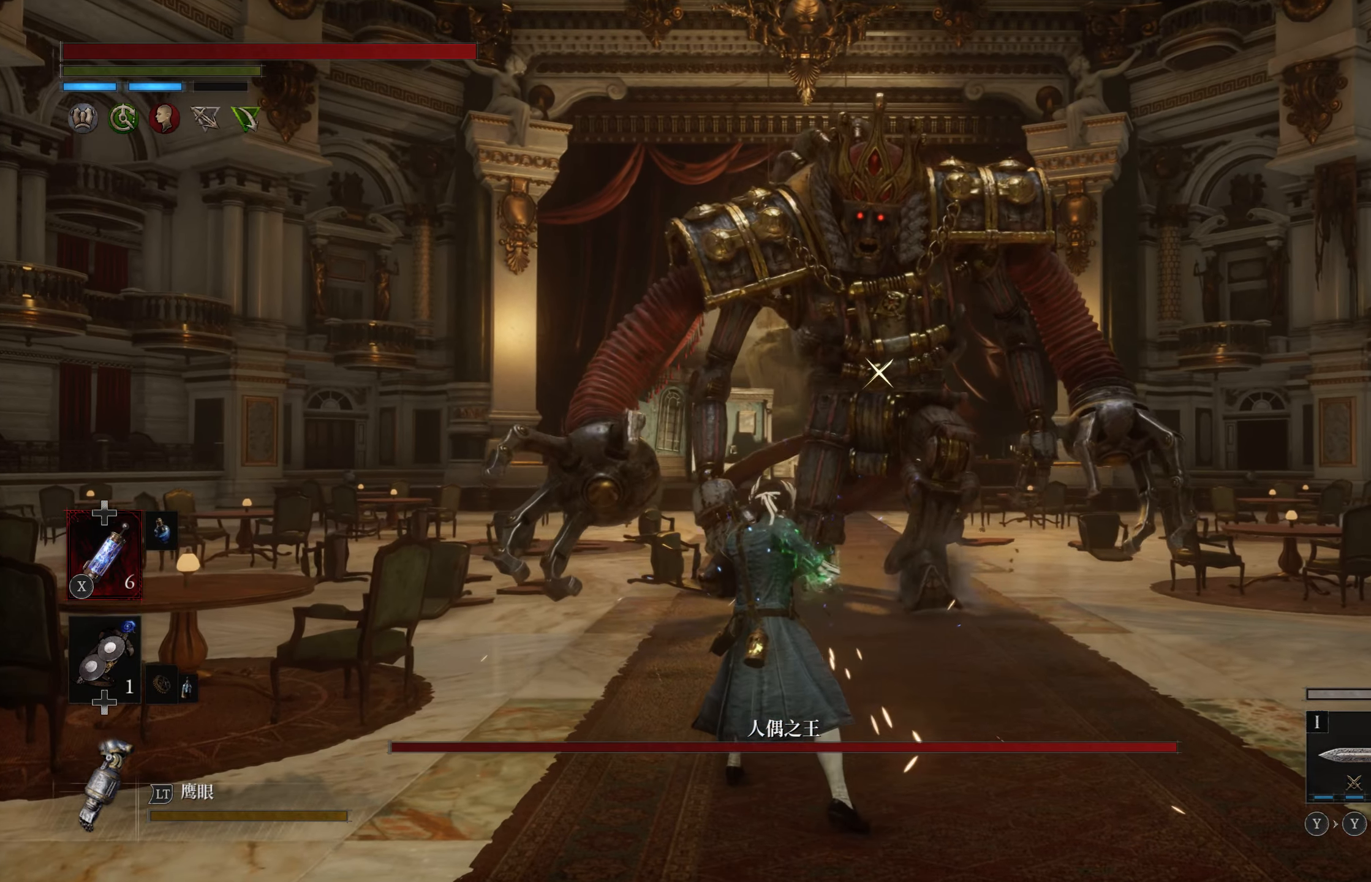
{"buttons": [], "left_stick": "up-left", "right_stick": "center", "events": [[117, "left_stick", "up"], [250, "left_stick", "up-left"]]}
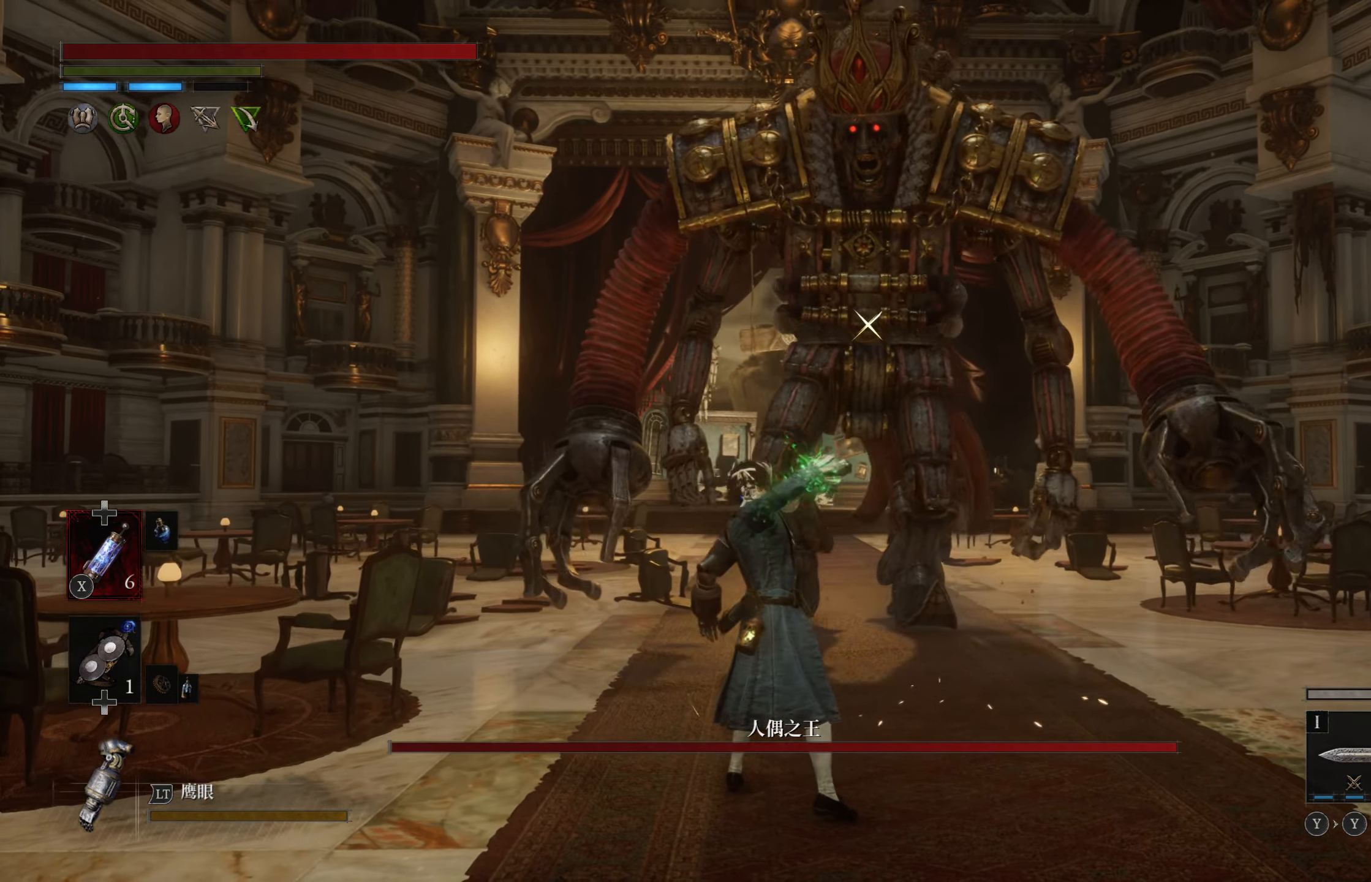
{"buttons": [], "left_stick": "up-left", "right_stick": "center", "events": []}
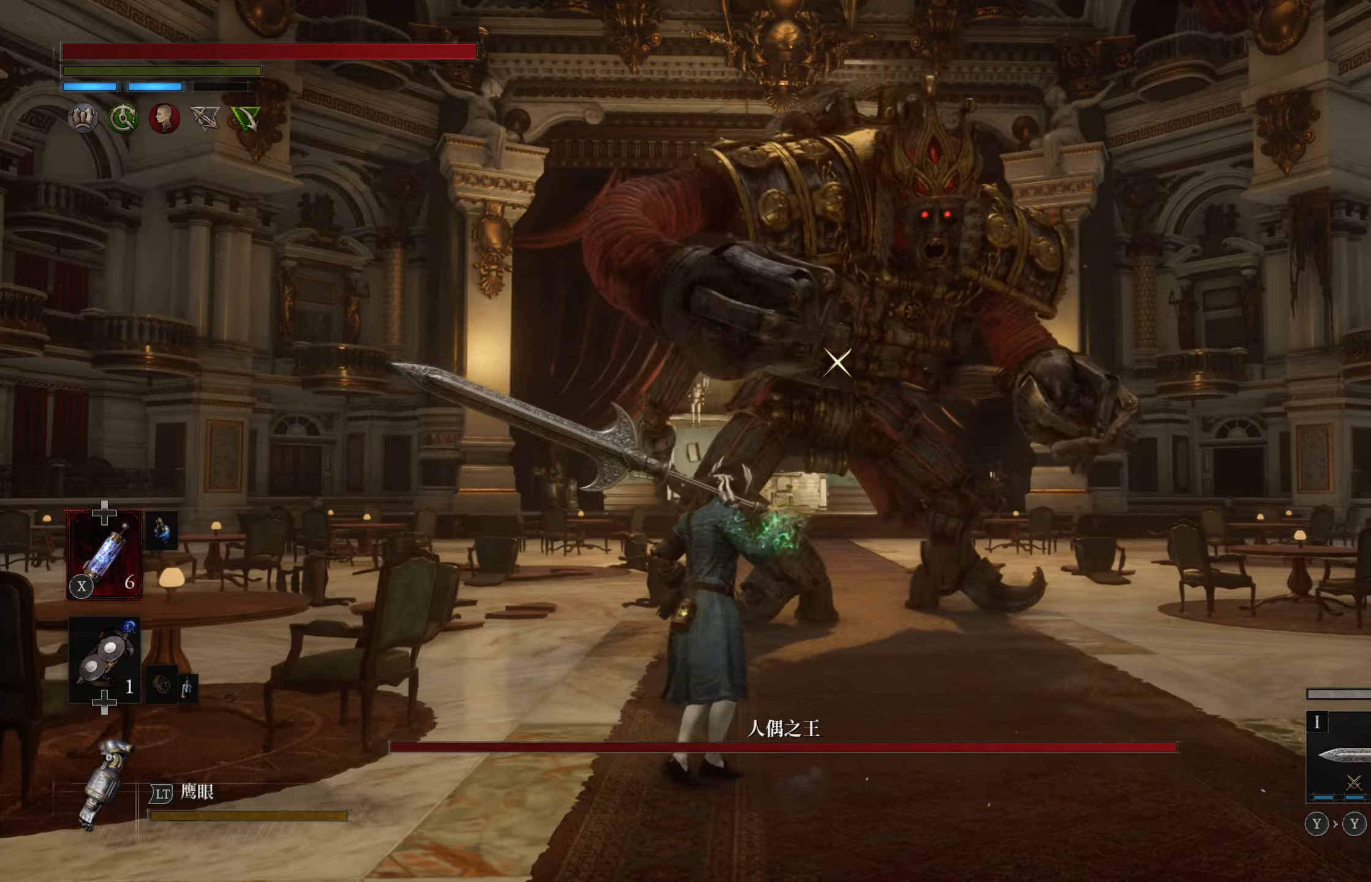
{"buttons": [], "left_stick": "up-left", "right_stick": "center", "events": []}
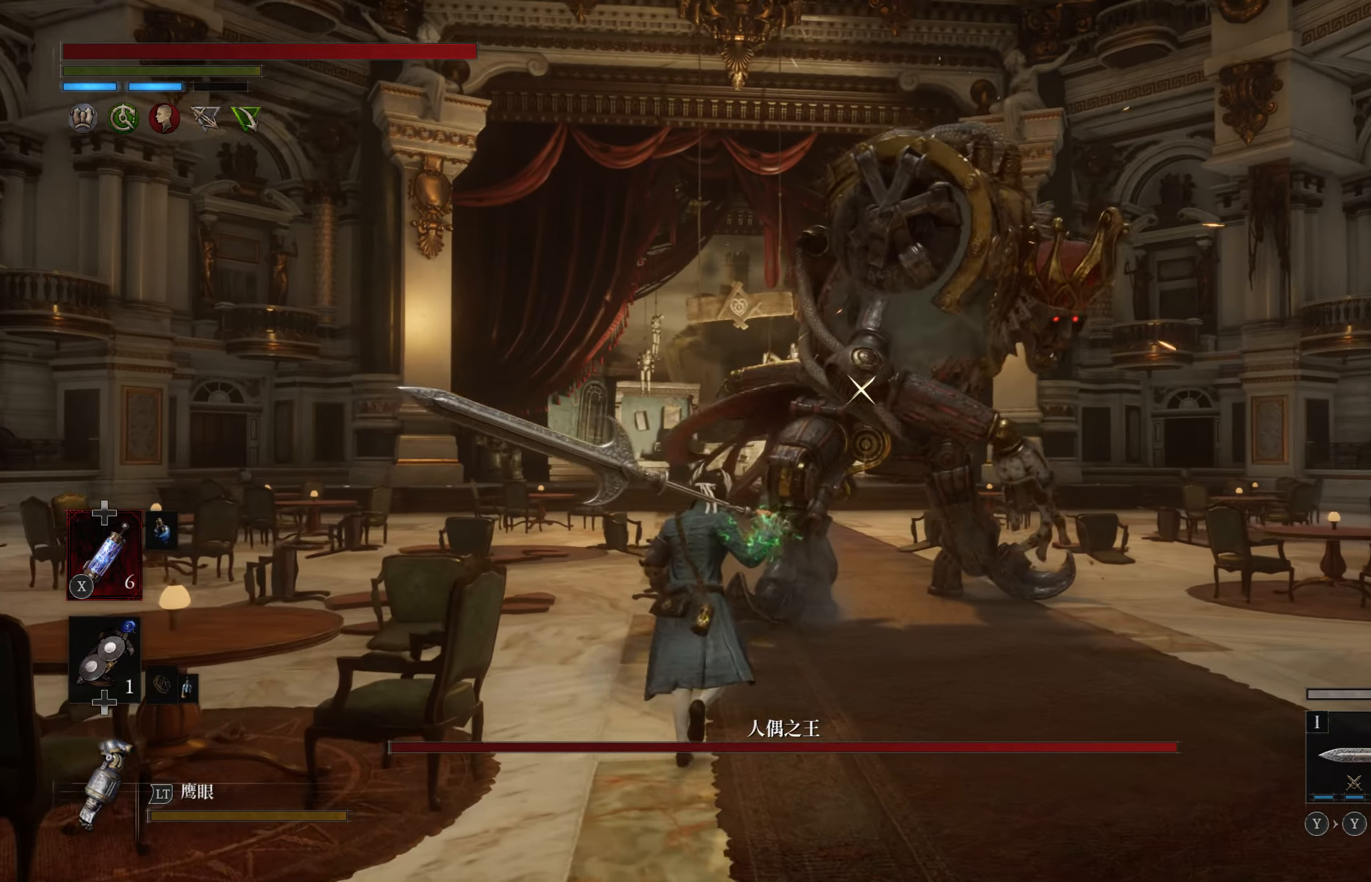
{"buttons": ["L1"], "left_stick": "up", "right_stick": "center", "events": [[266, "left_stick", "up"], [450, "L1", "down"]]}
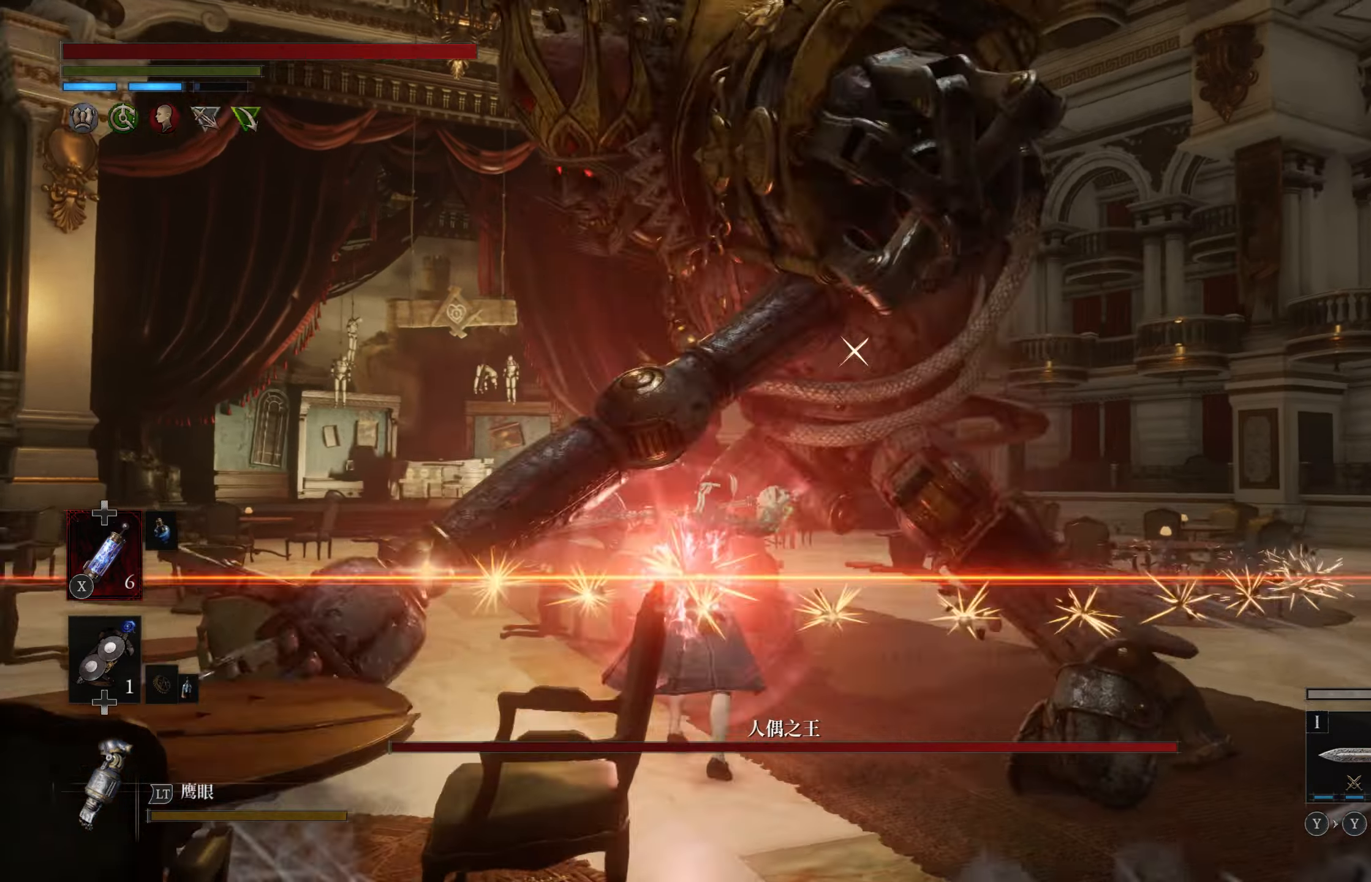
{"buttons": [], "left_stick": "up", "right_stick": "center", "events": [[250, "L1", "up"]]}
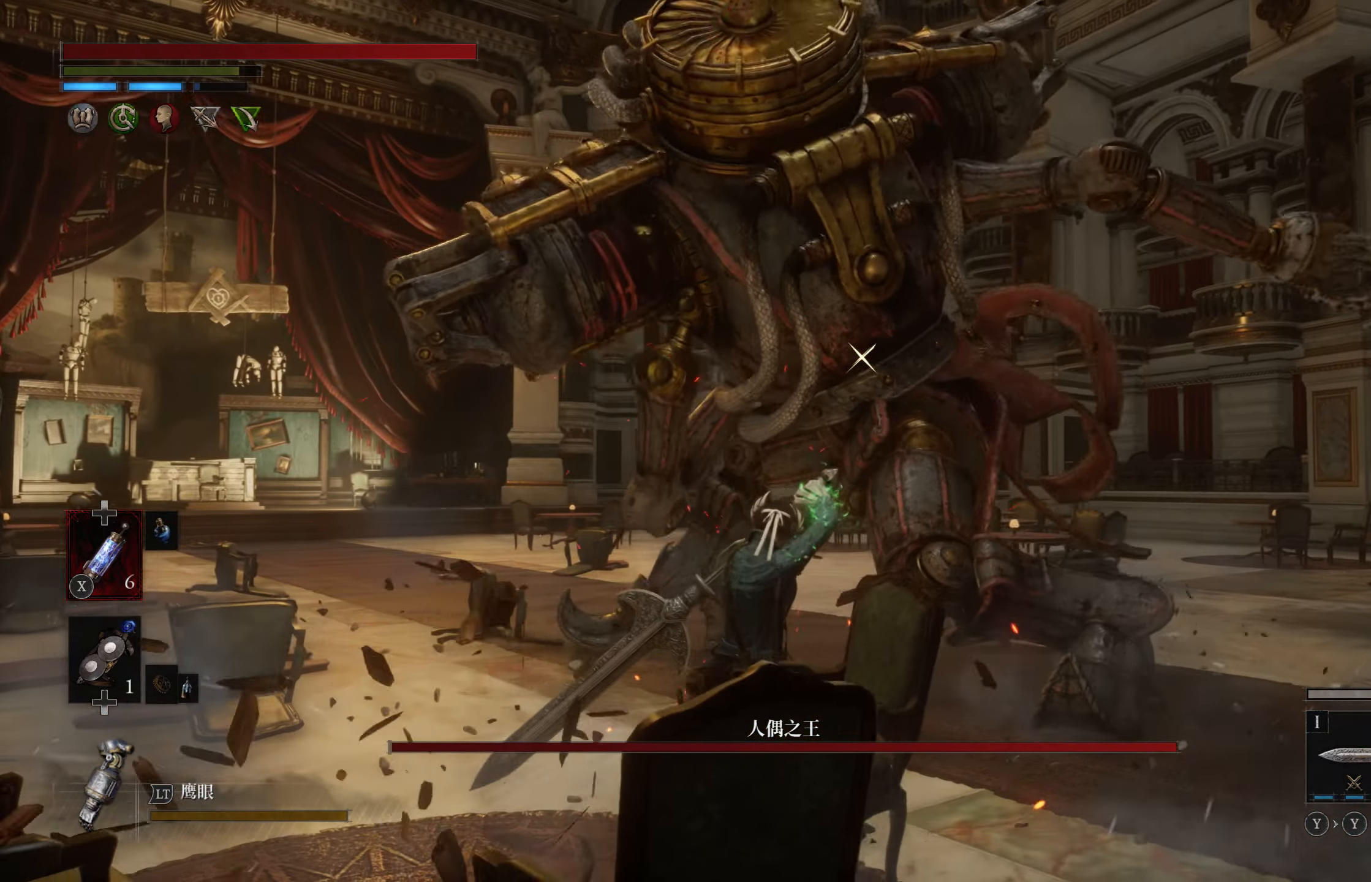
{"buttons": [], "left_stick": "up", "right_stick": "center", "events": []}
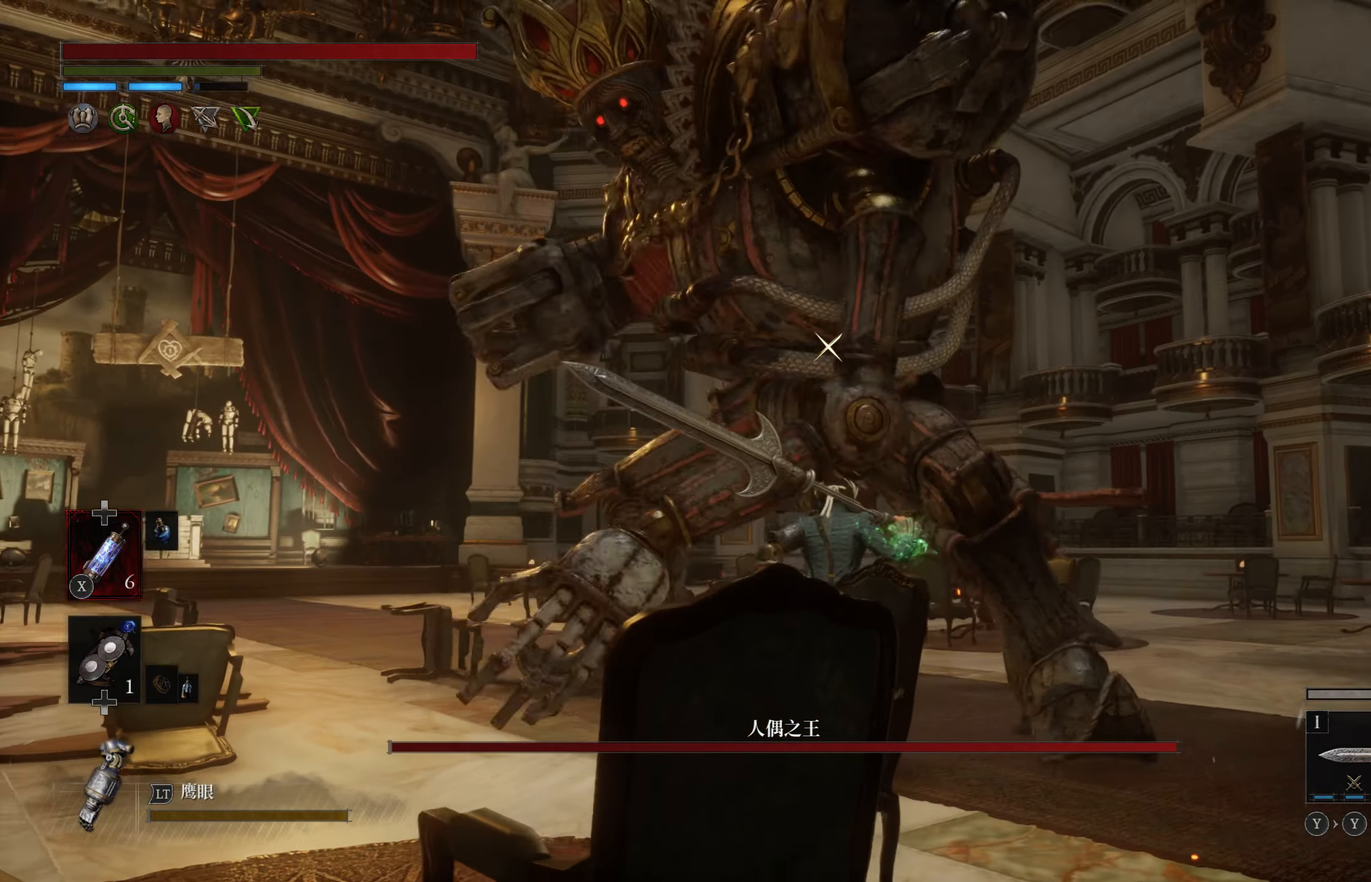
{"buttons": [], "left_stick": "center", "right_stick": "center", "events": [[100, "R1", "down"], [200, "R1", "up"], [283, "left_stick", "center"]]}
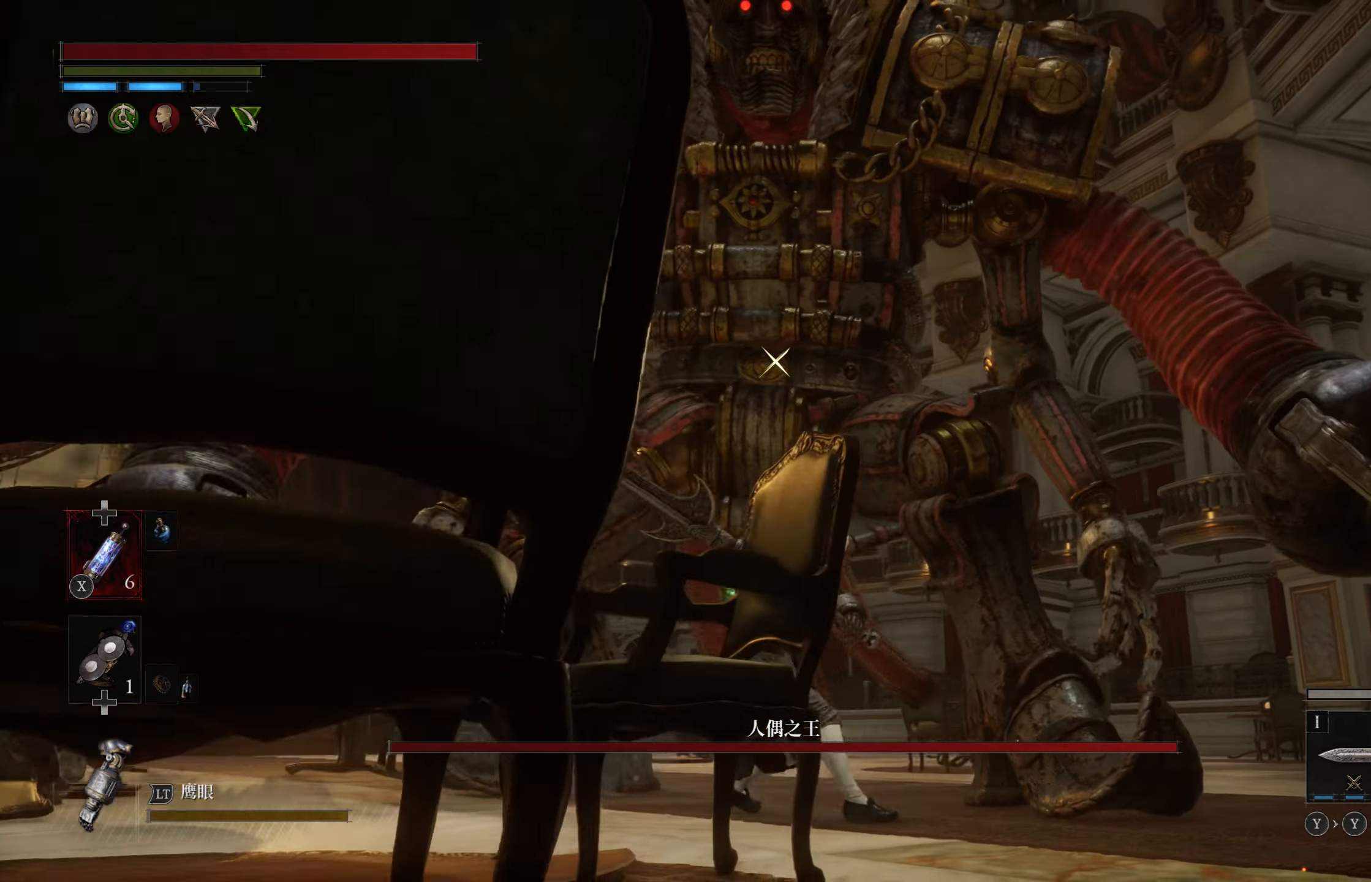
{"buttons": [], "left_stick": "center", "right_stick": "center", "events": []}
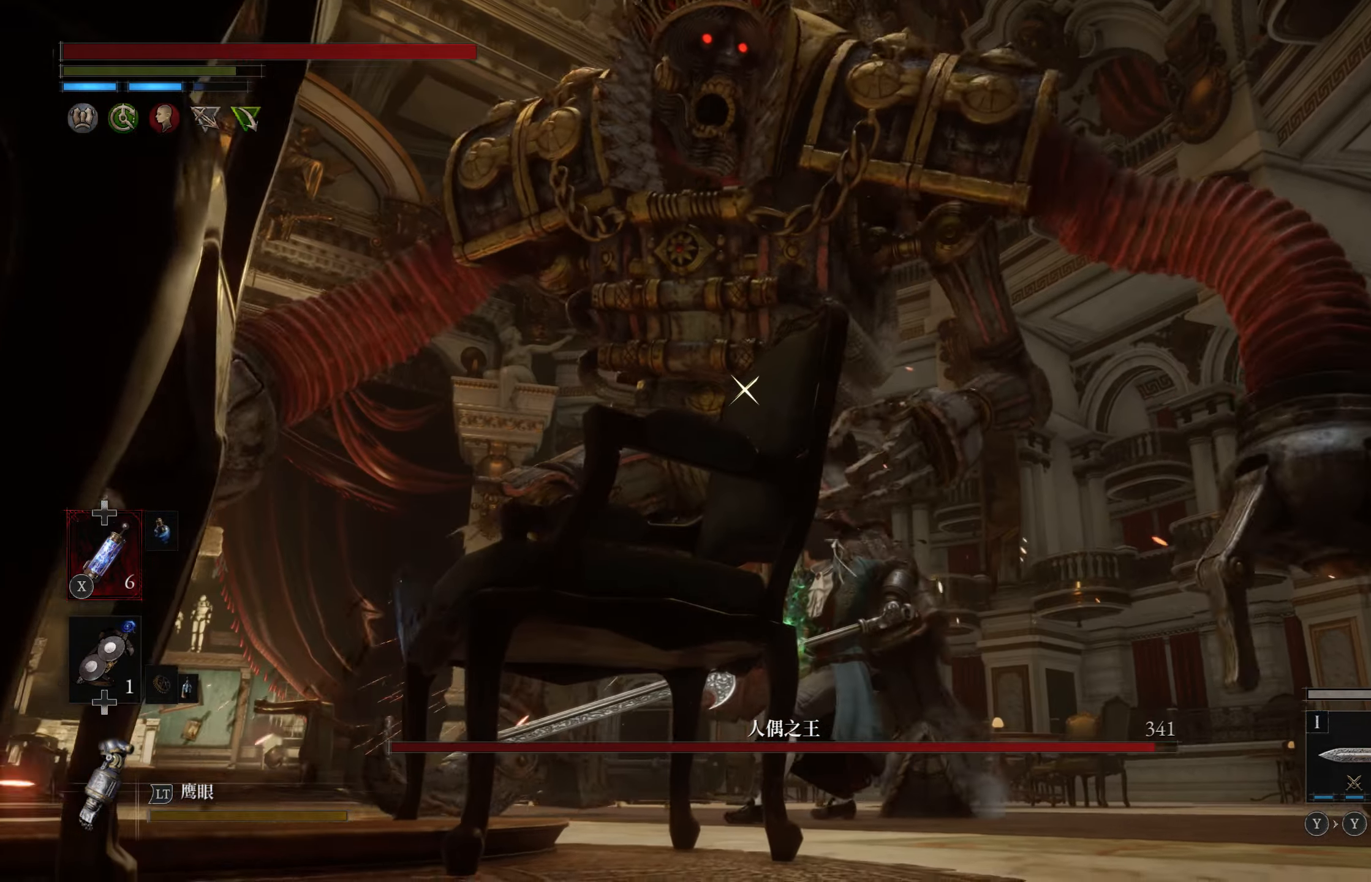
{"buttons": [], "left_stick": "left", "right_stick": "center", "events": [[383, "left_stick", "left"]]}
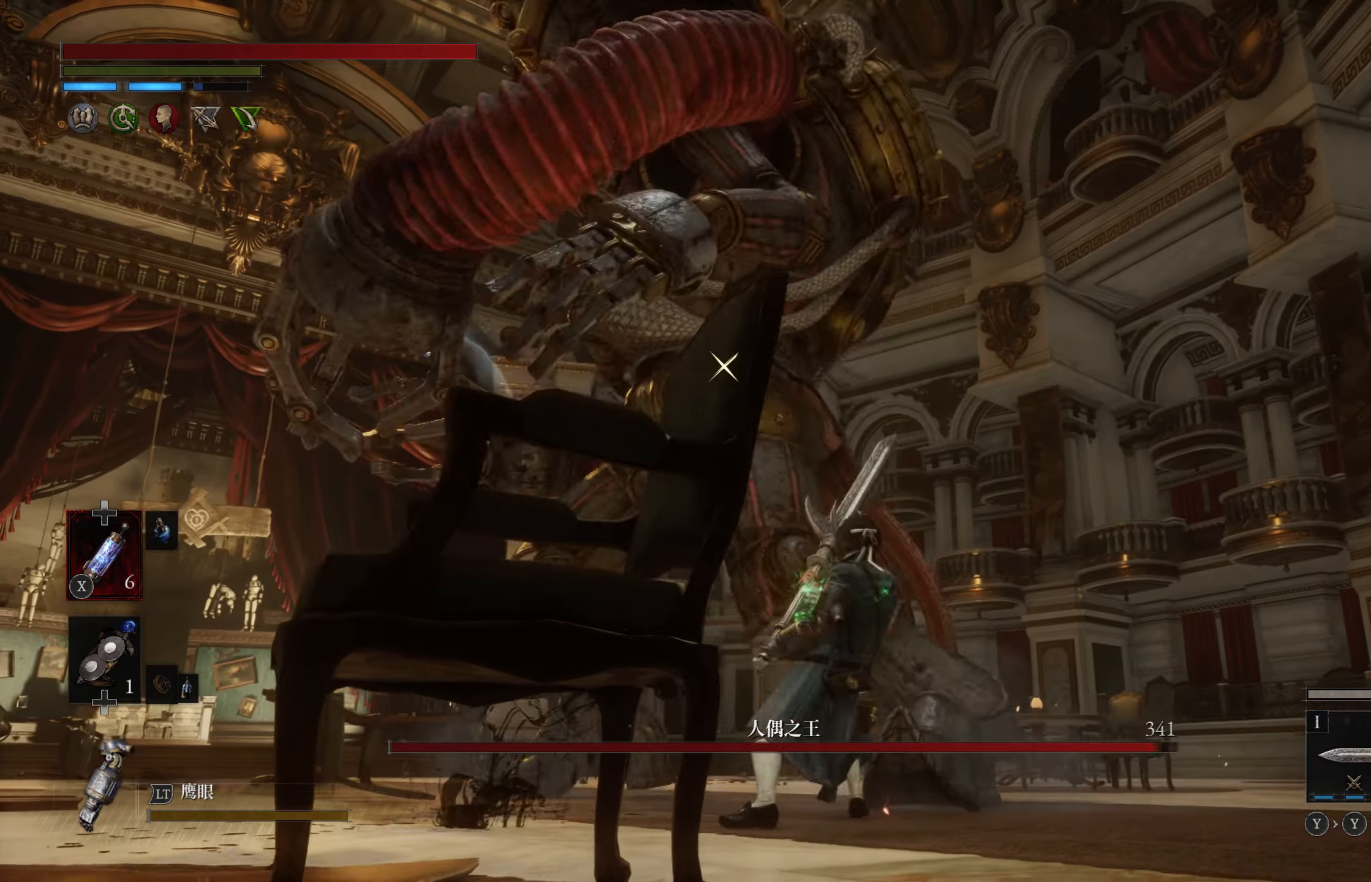
{"buttons": ["L1"], "left_stick": "left", "right_stick": "center", "events": [[283, "L1", "down"]]}